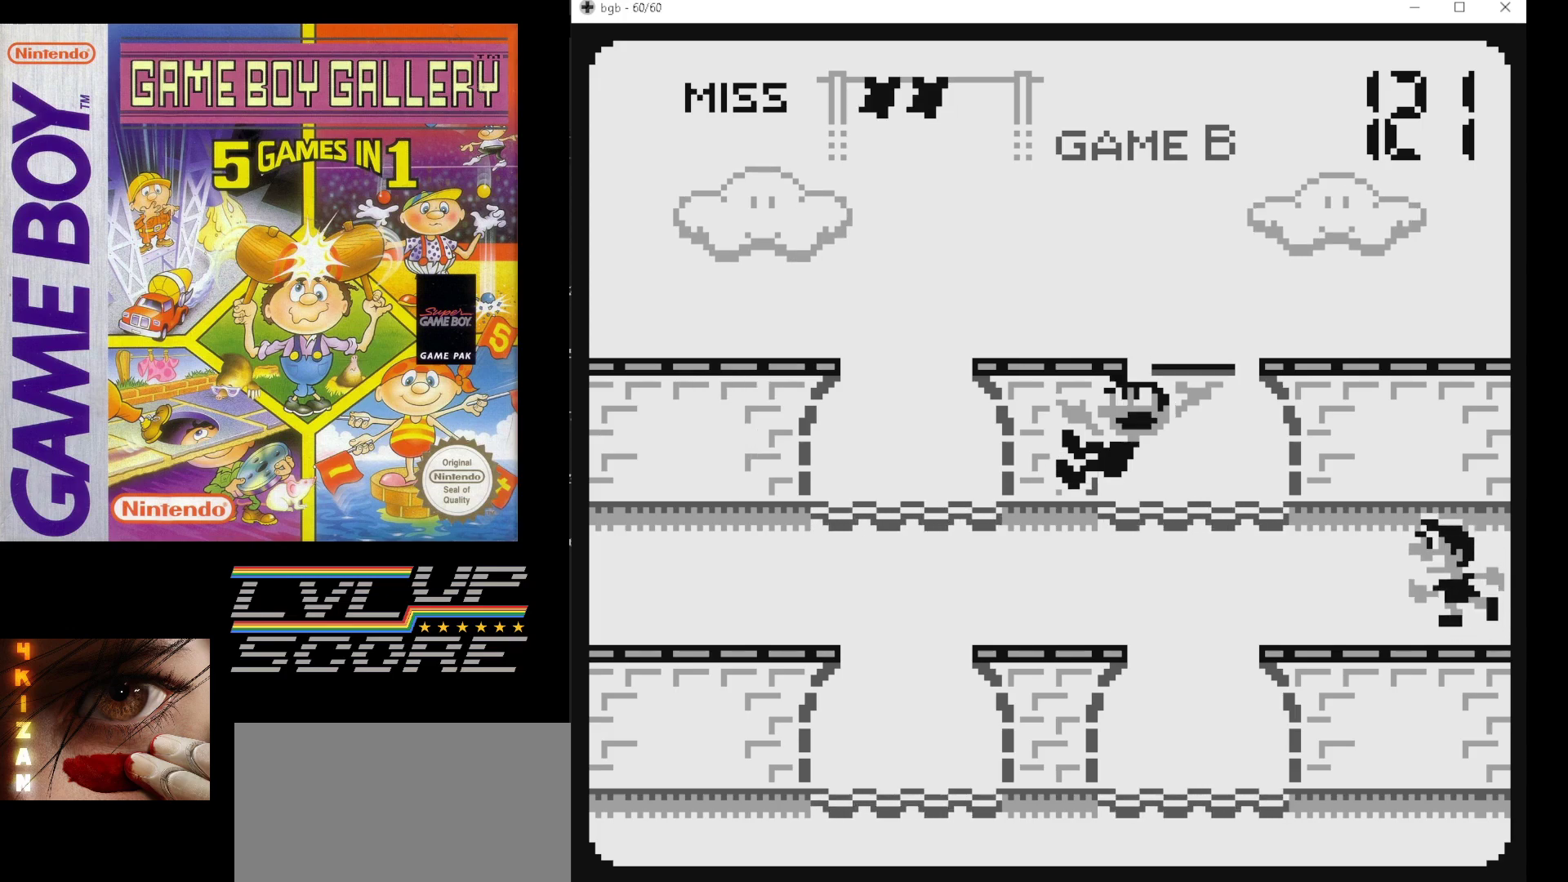
Gameplay with a controller (Nintendo layout); each line is a JSON object with the inputs held at the frame after it. "events" lists button and stick changes between this image and that frame as [ms after this image, input, new state], when the widget could be followed in between. Not read: L3 R3.
{"buttons": [], "events": [[350, "DPAD_DOWN", "down"], [500, "DPAD_DOWN", "up"]]}
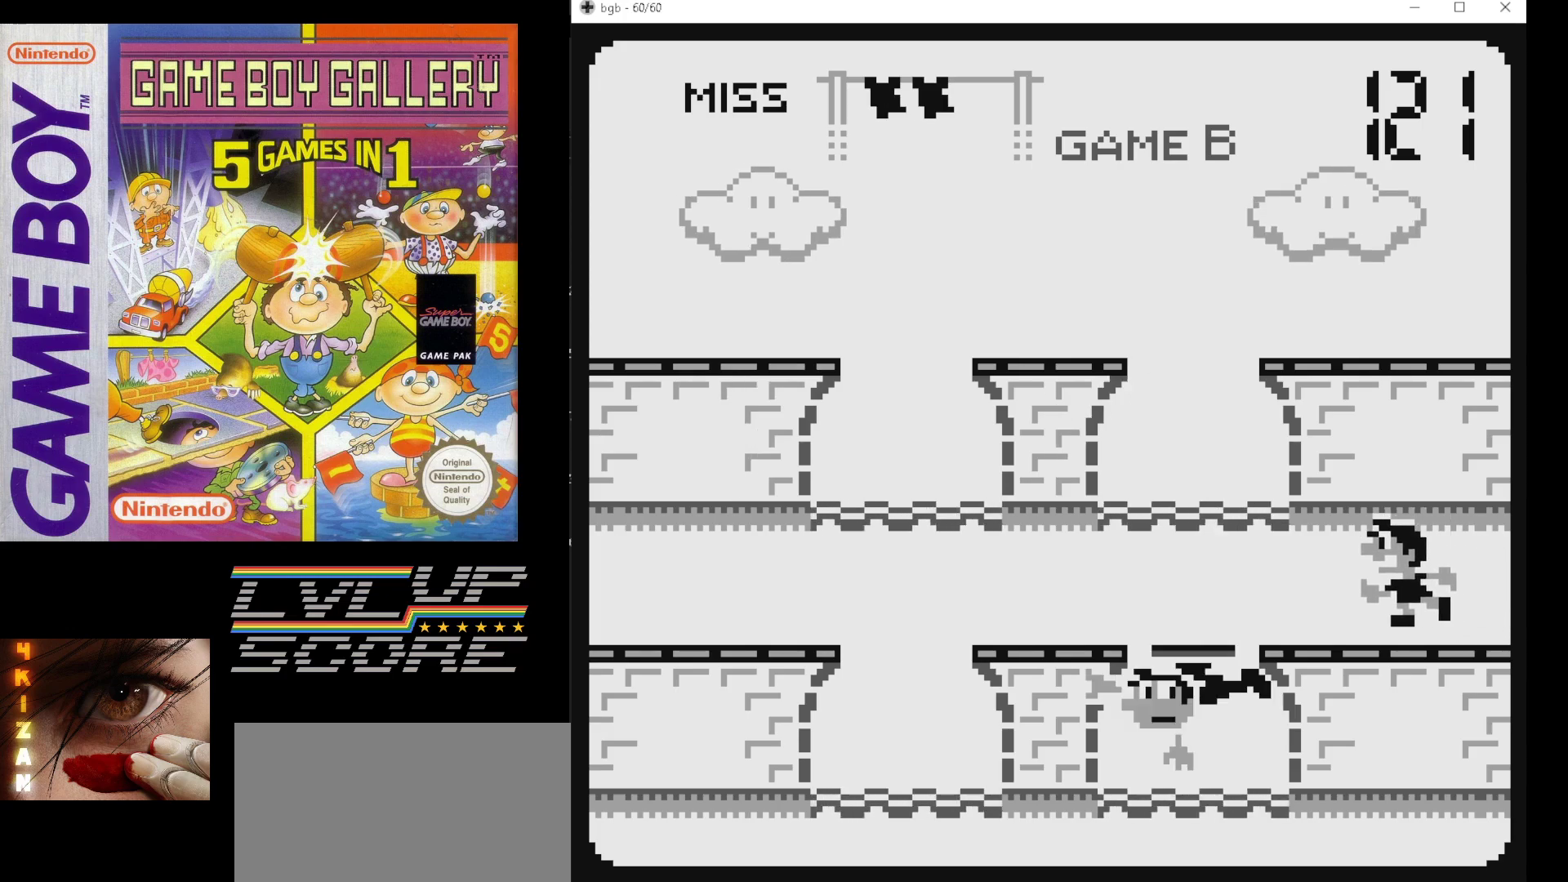
{"buttons": [], "events": []}
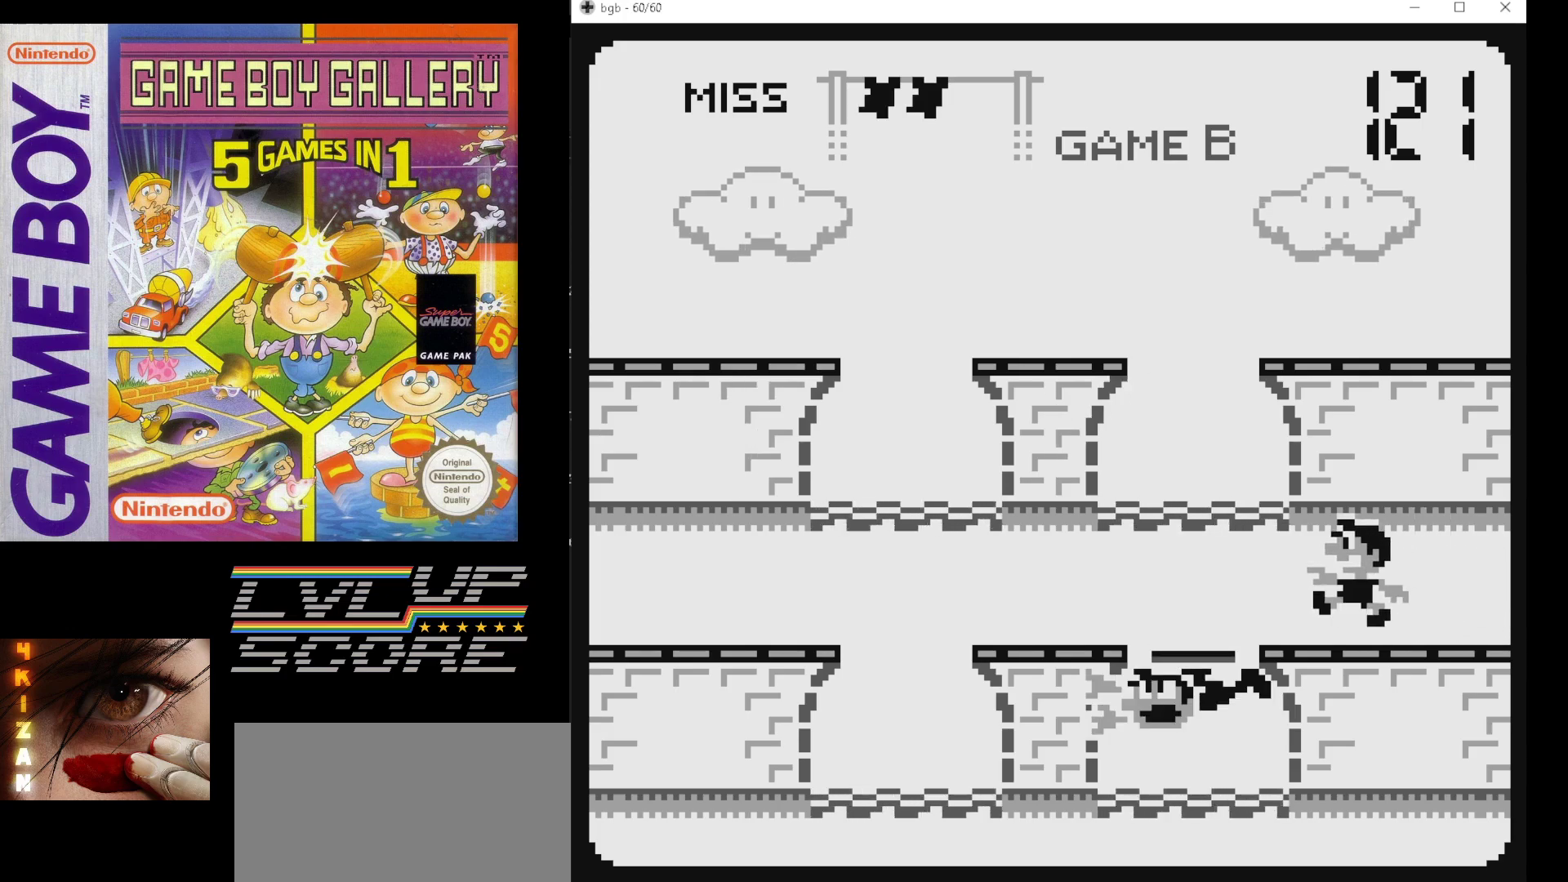
{"buttons": [], "events": []}
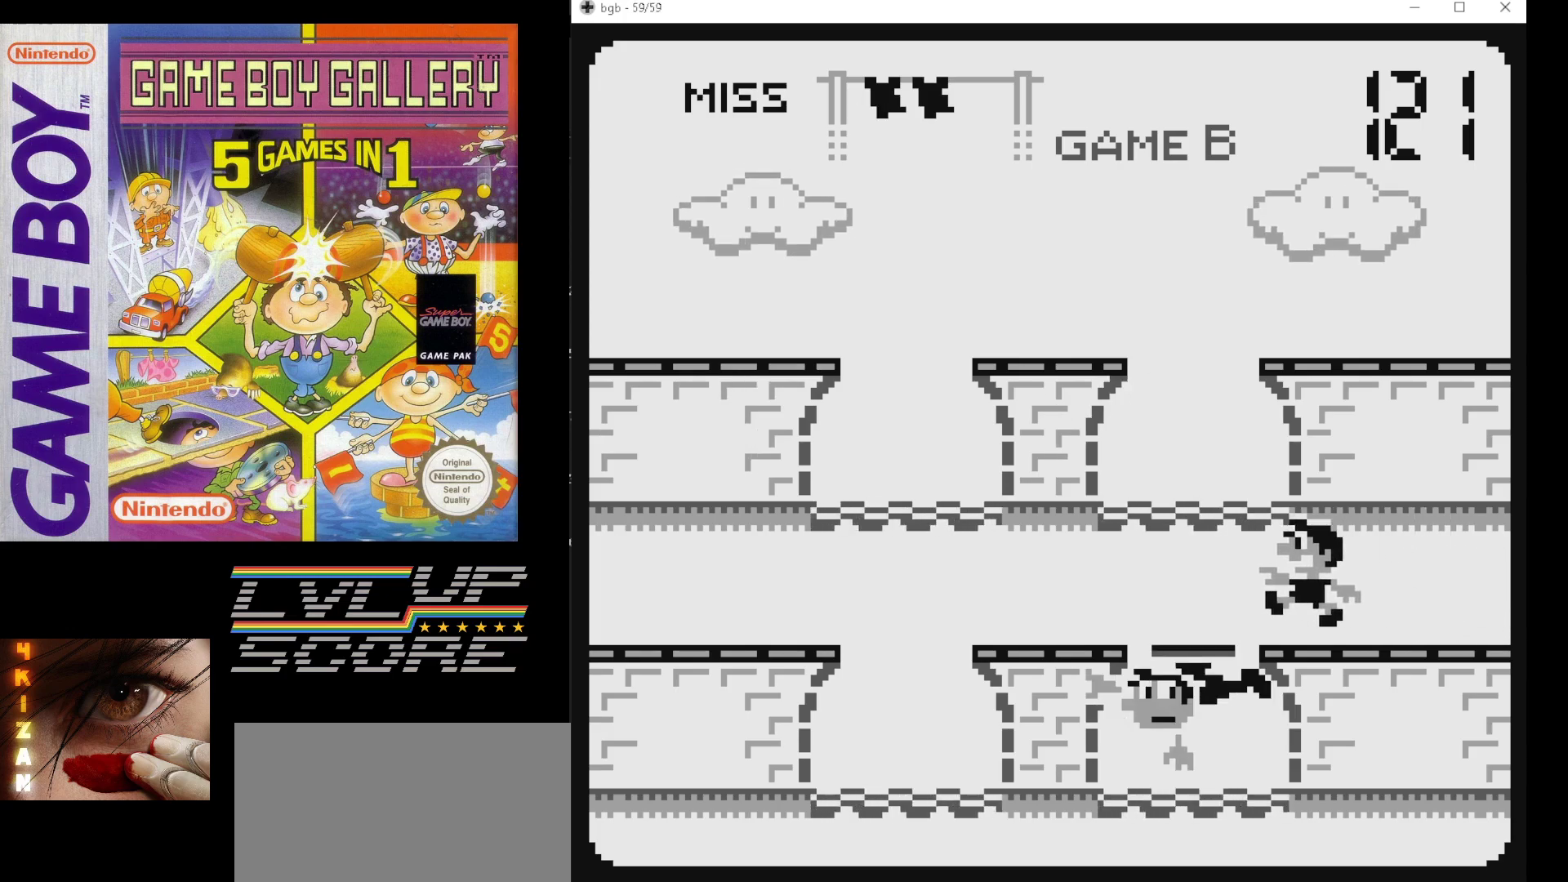
{"buttons": [], "events": []}
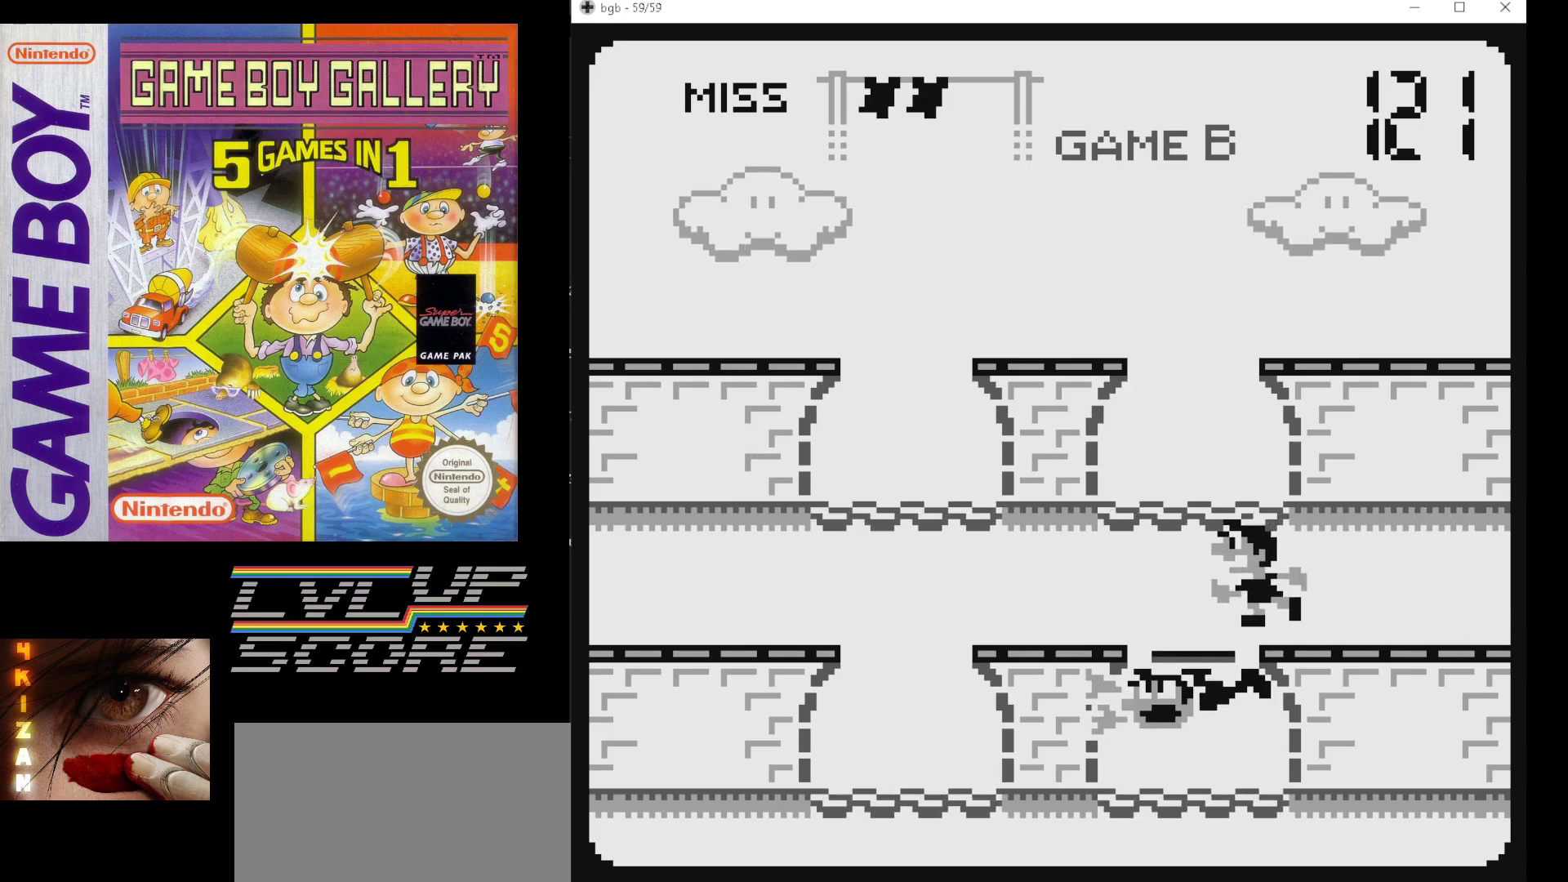
{"buttons": [], "events": []}
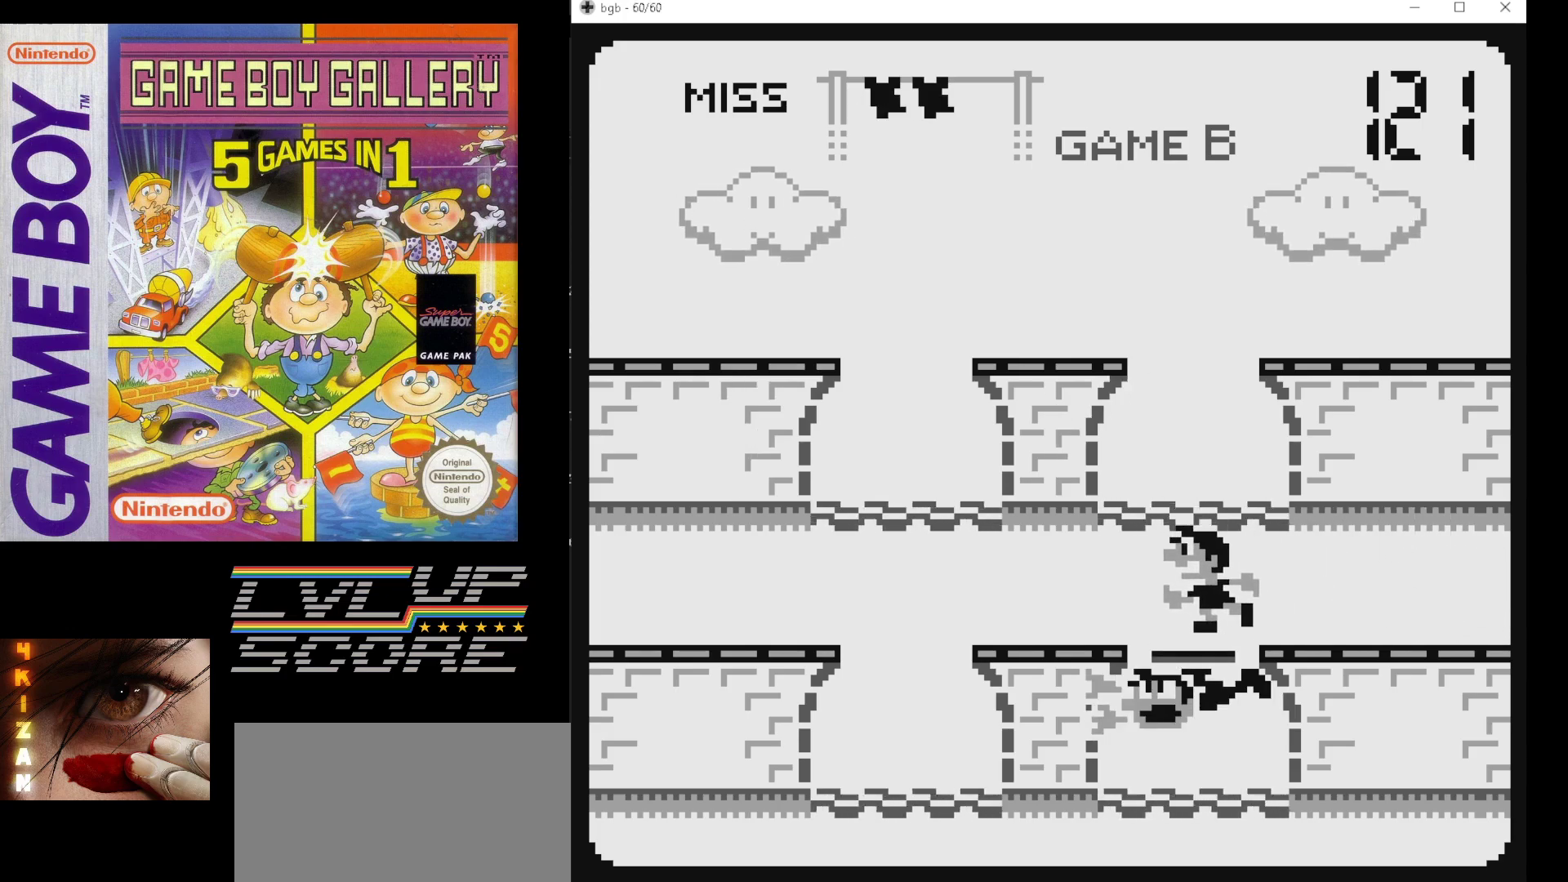
{"buttons": [], "events": []}
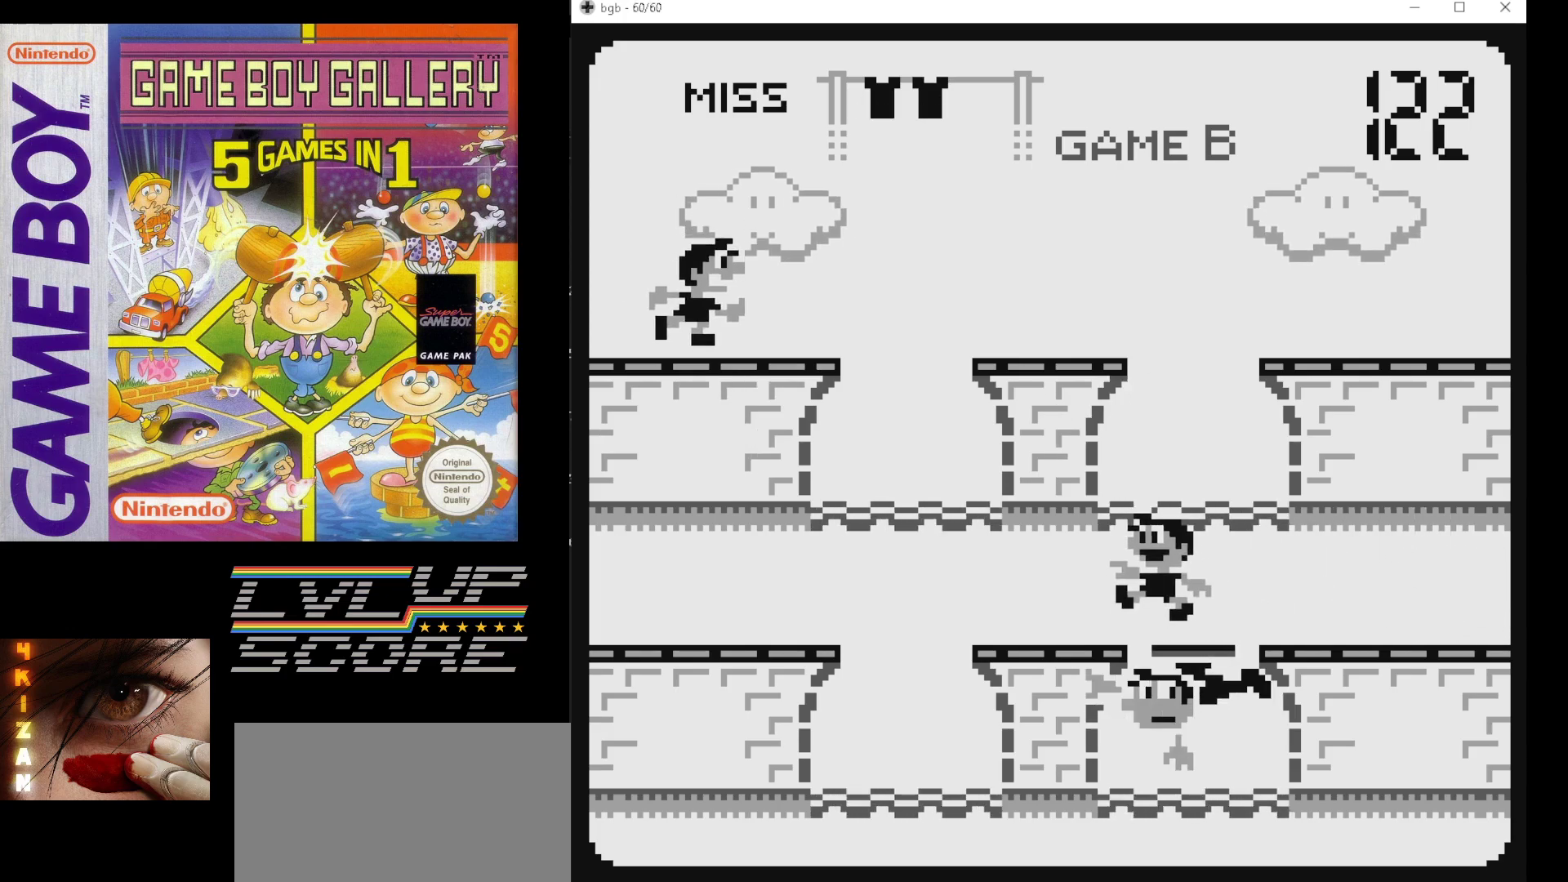
{"buttons": [], "events": [[50, "DPAD_LEFT", "down"], [150, "DPAD_LEFT", "up"]]}
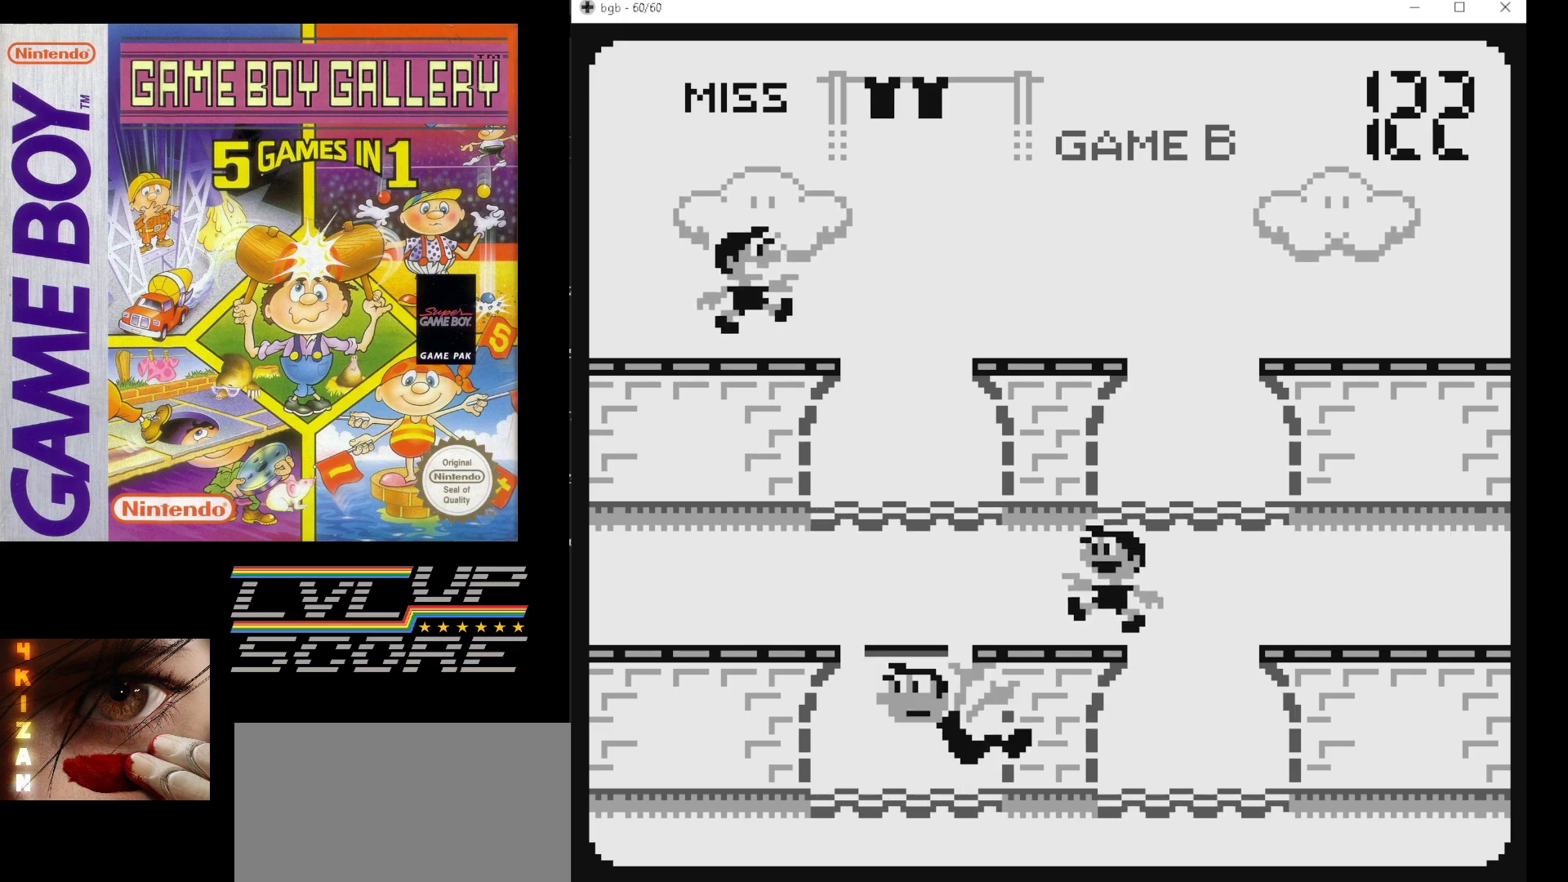
{"buttons": [], "events": [[200, "DPAD_UP", "down"], [300, "DPAD_UP", "up"]]}
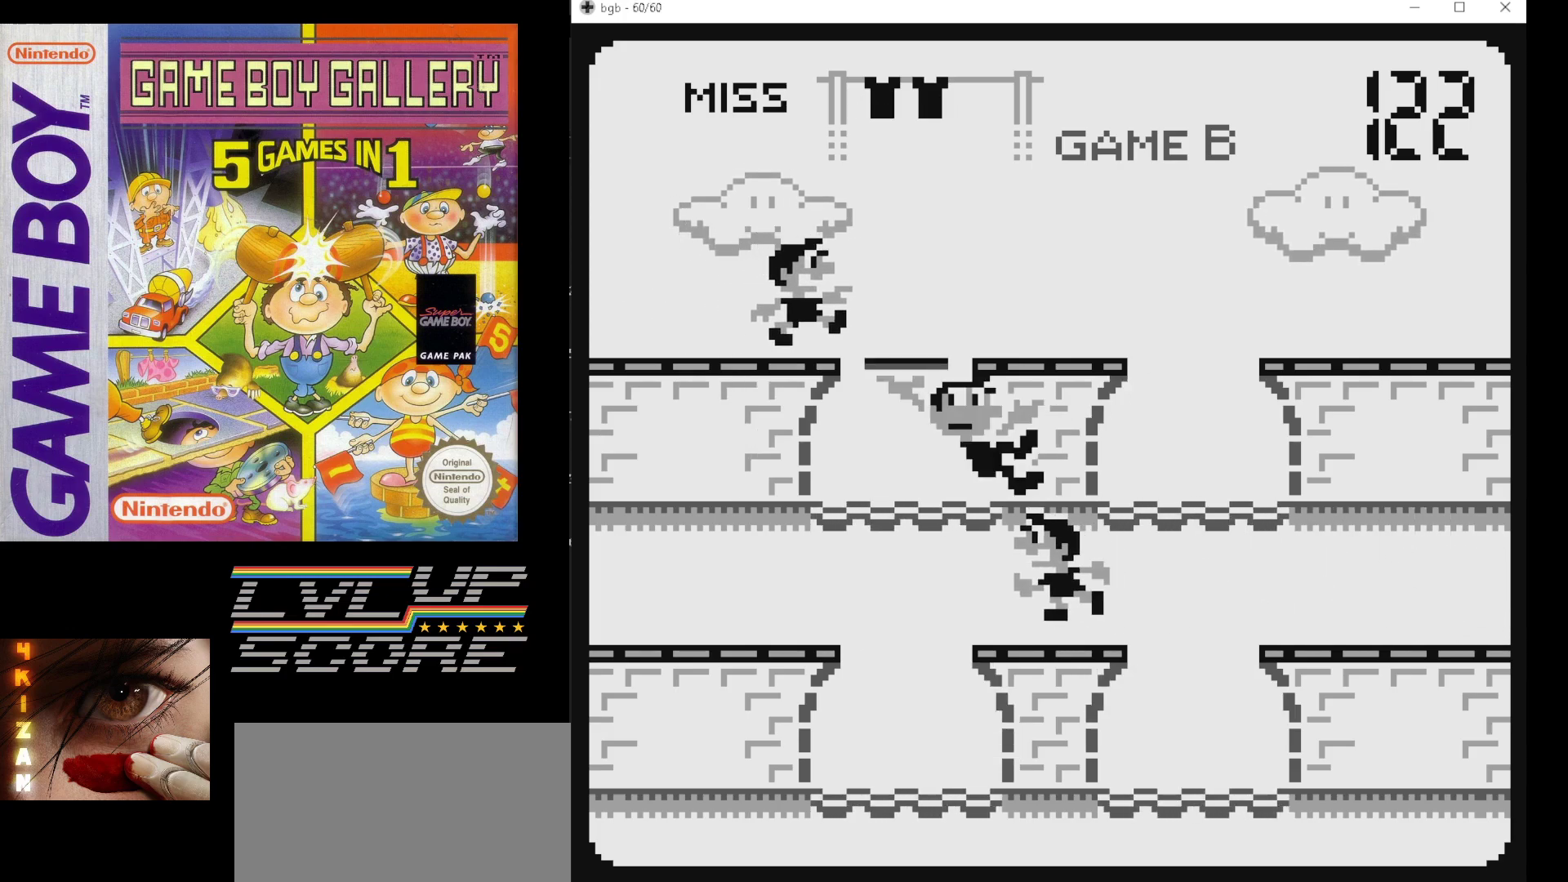
{"buttons": [], "events": []}
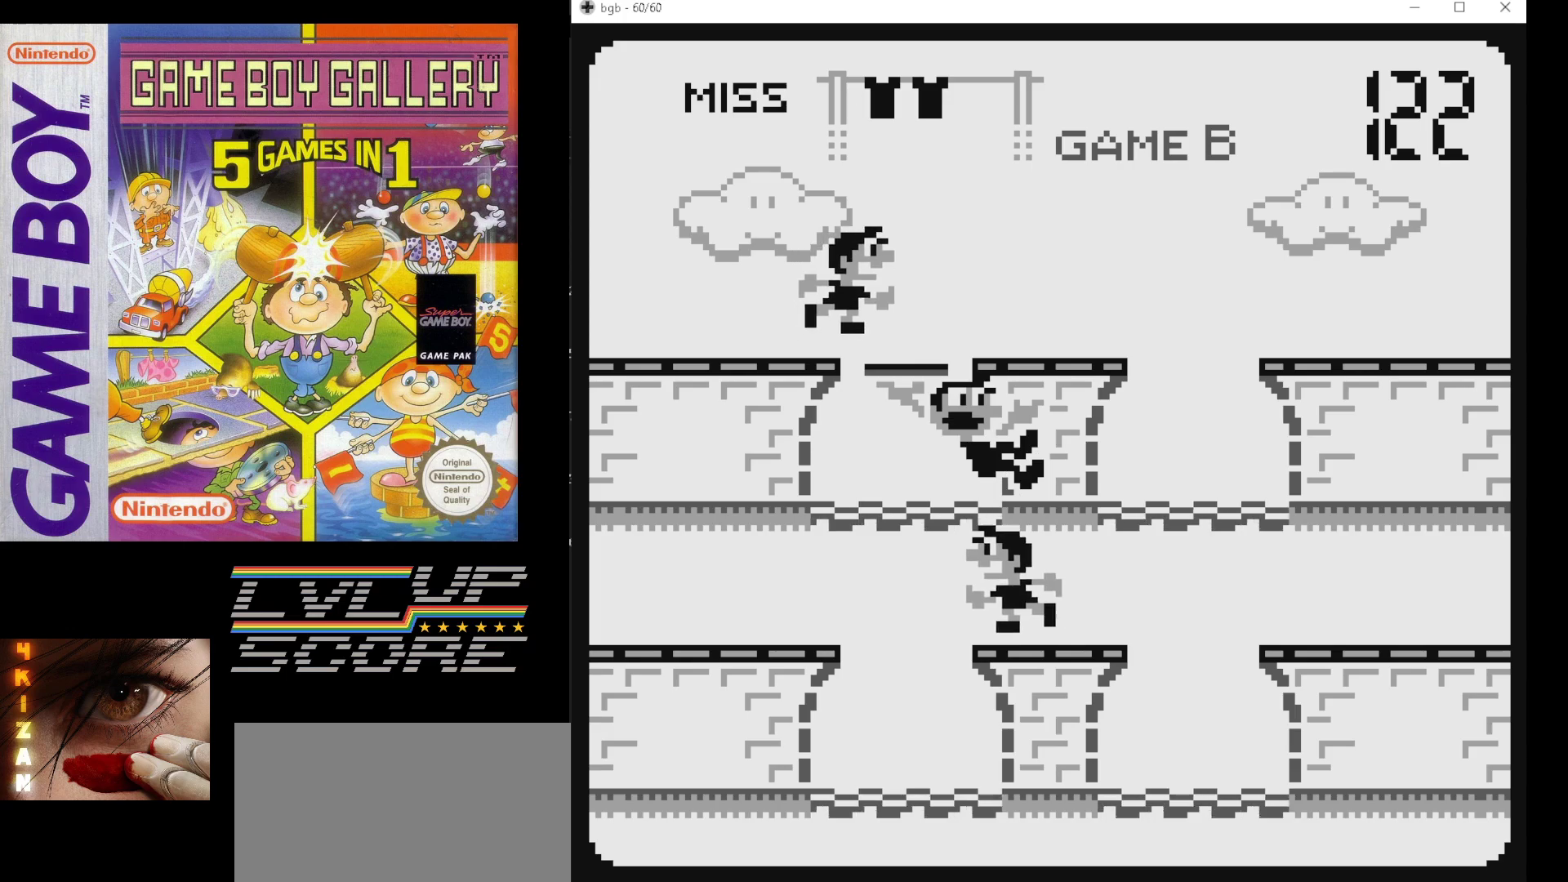
{"buttons": [], "events": []}
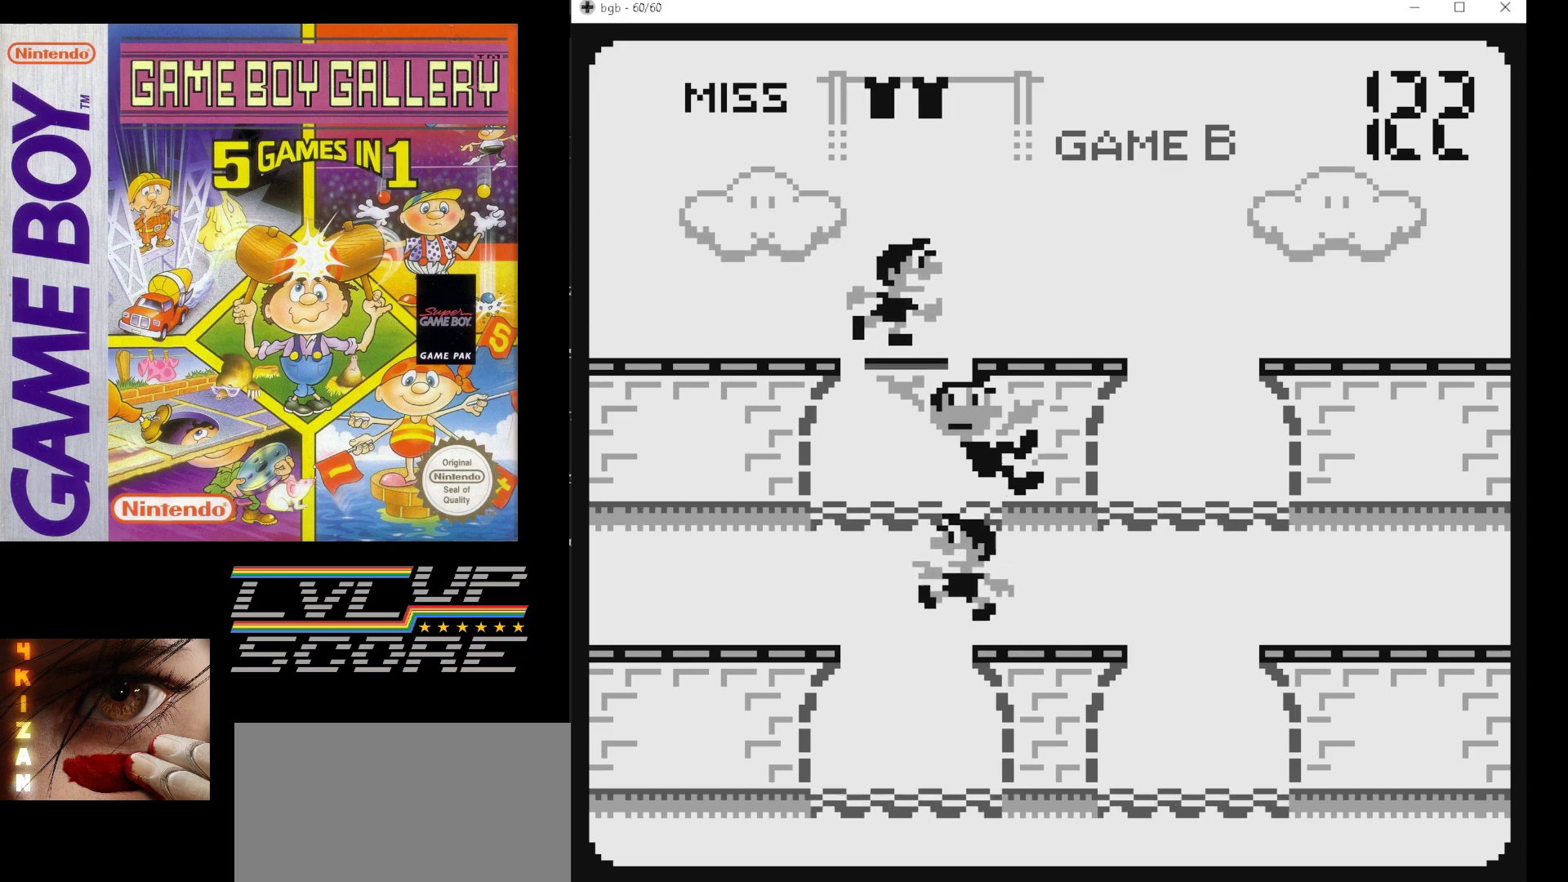
{"buttons": [], "events": [[333, "DPAD_DOWN", "down"], [433, "DPAD_DOWN", "up"]]}
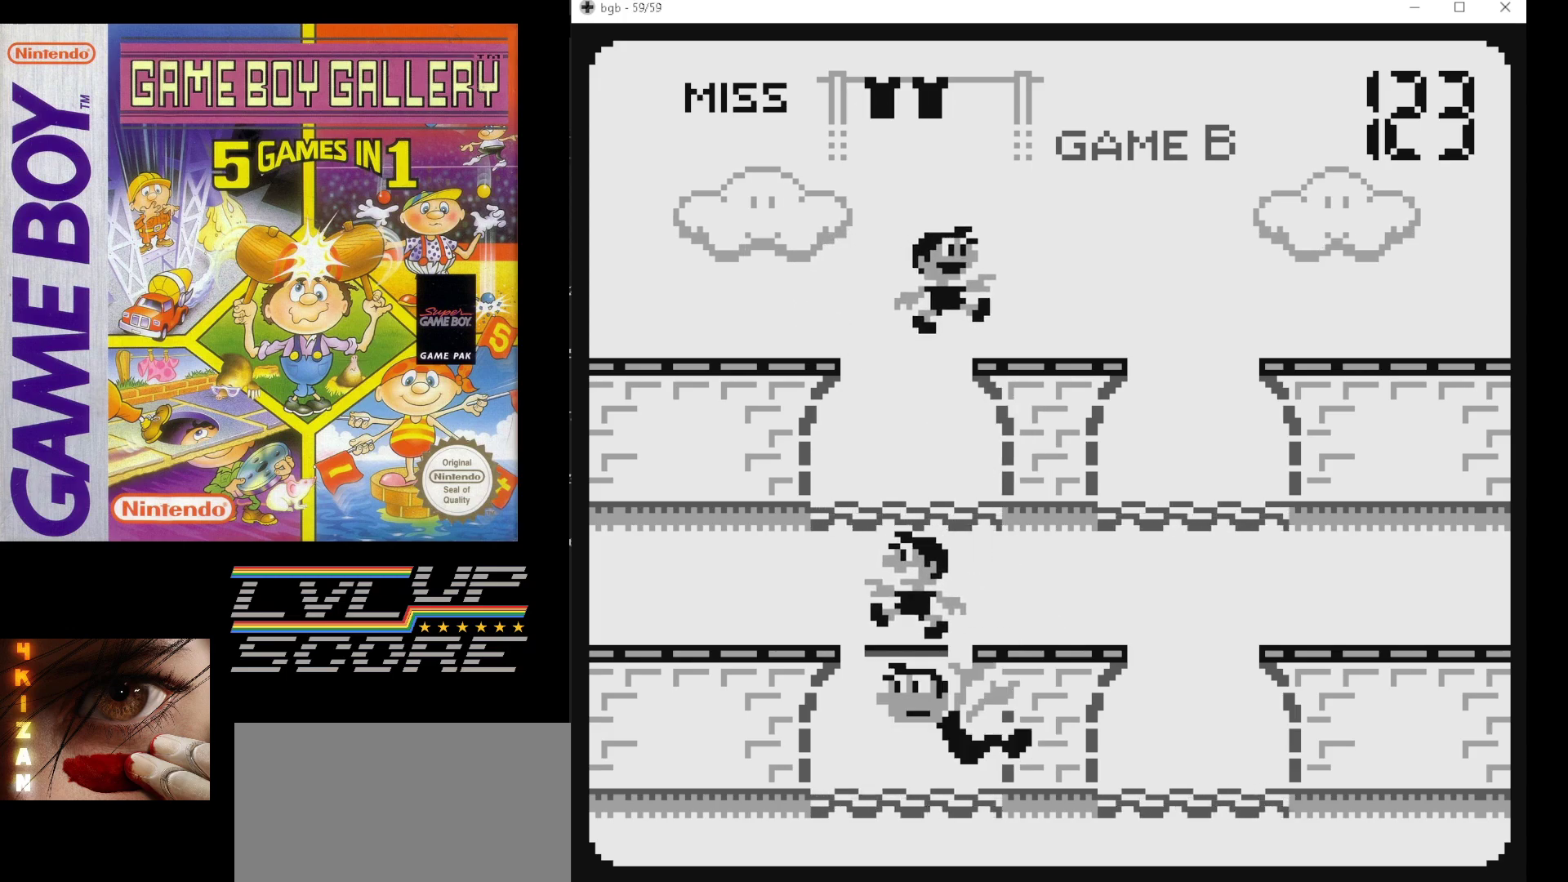
{"buttons": ["B"], "events": [[467, "B", "down"]]}
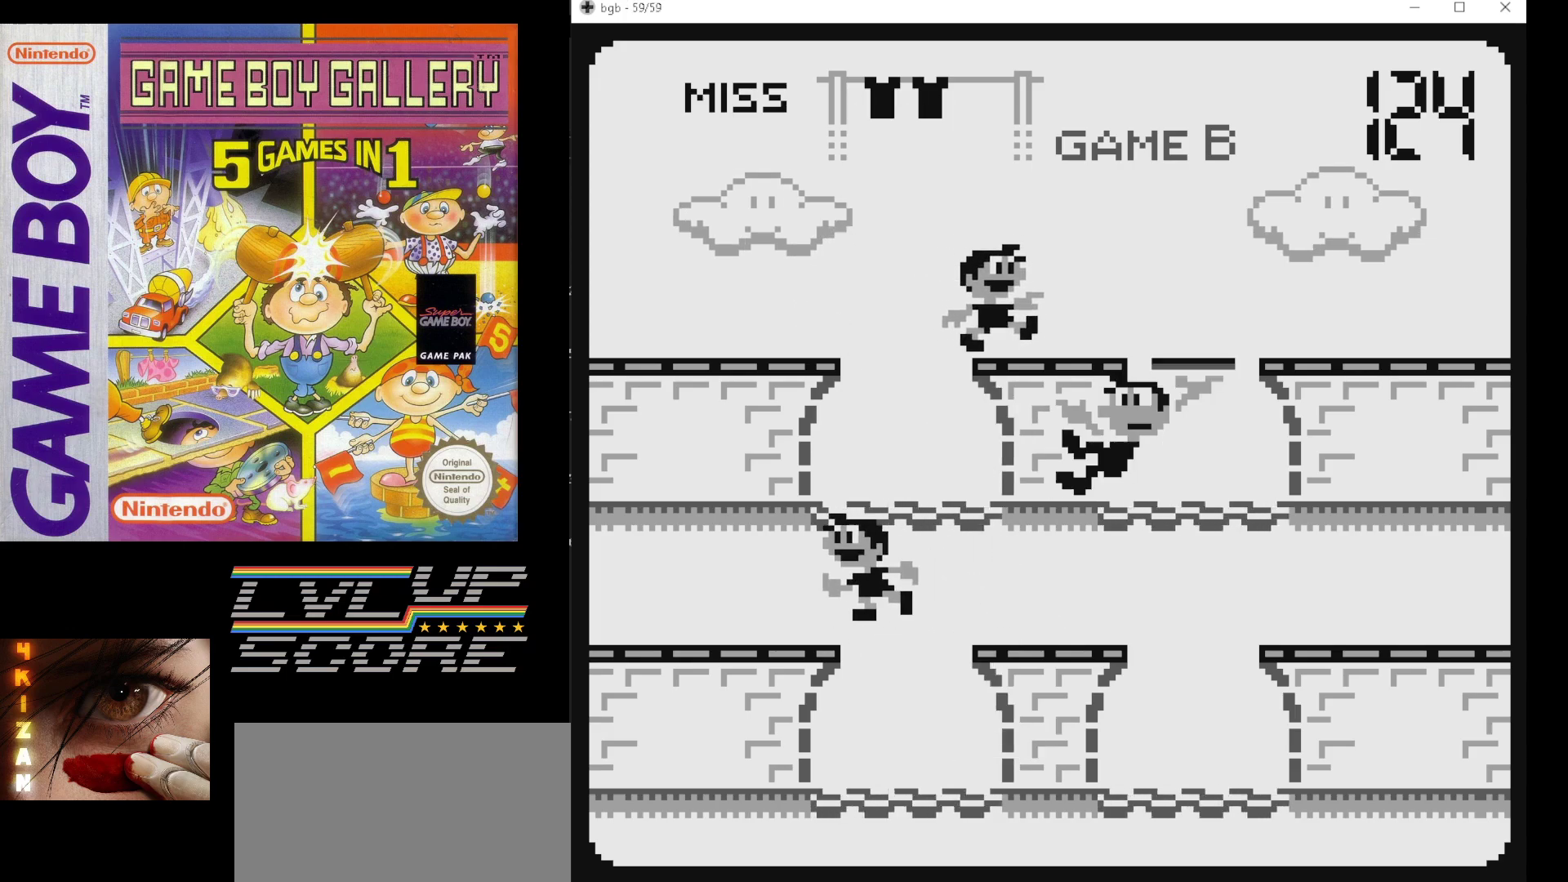
{"buttons": [], "events": [[100, "B", "up"]]}
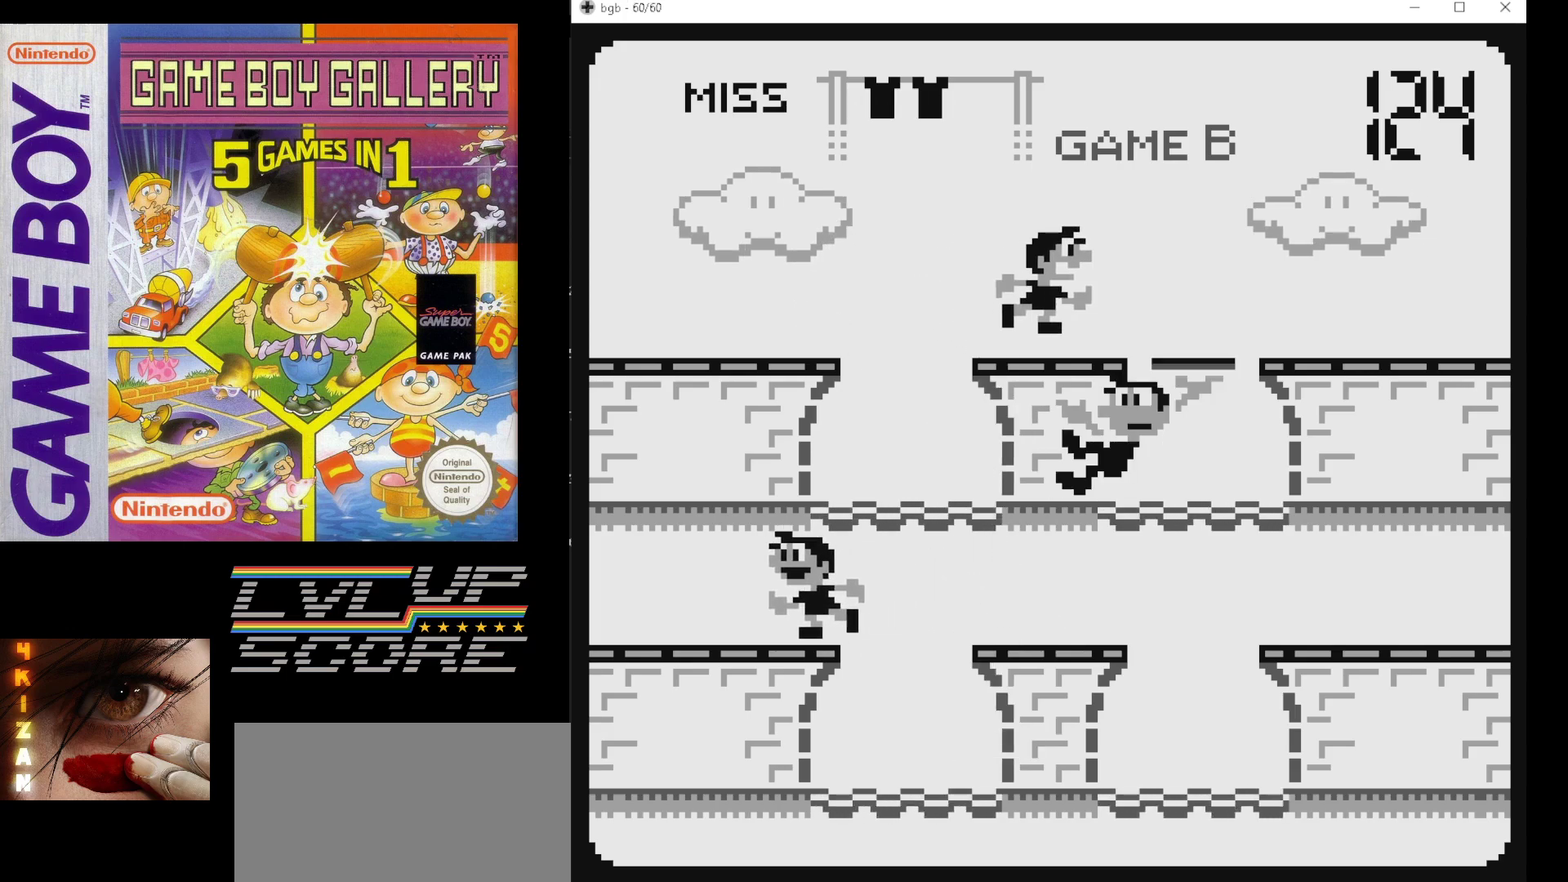
{"buttons": [], "events": []}
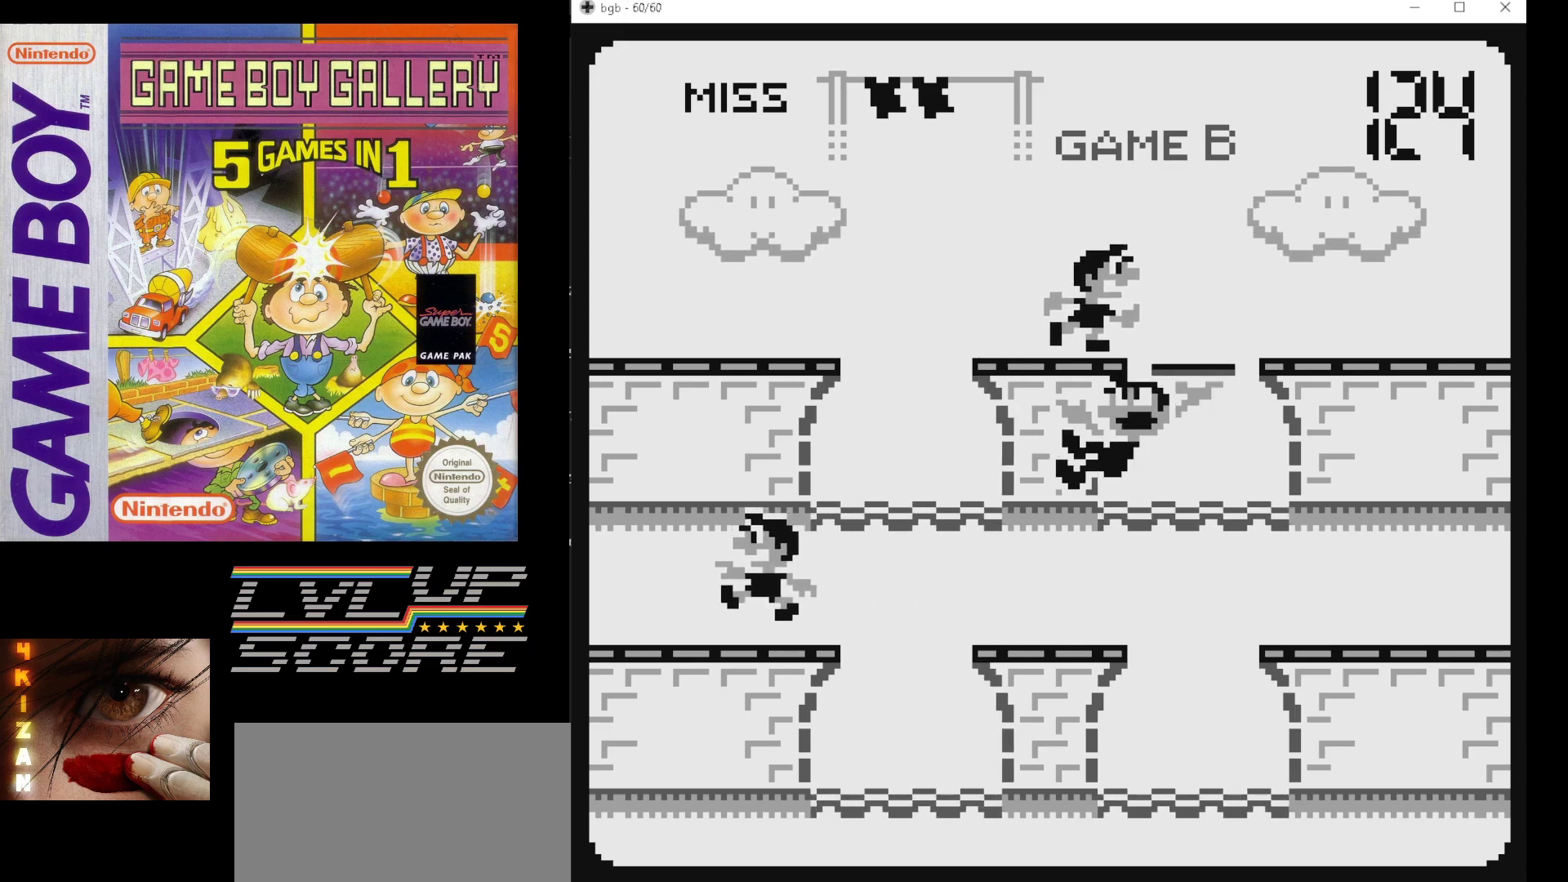
{"buttons": [], "events": []}
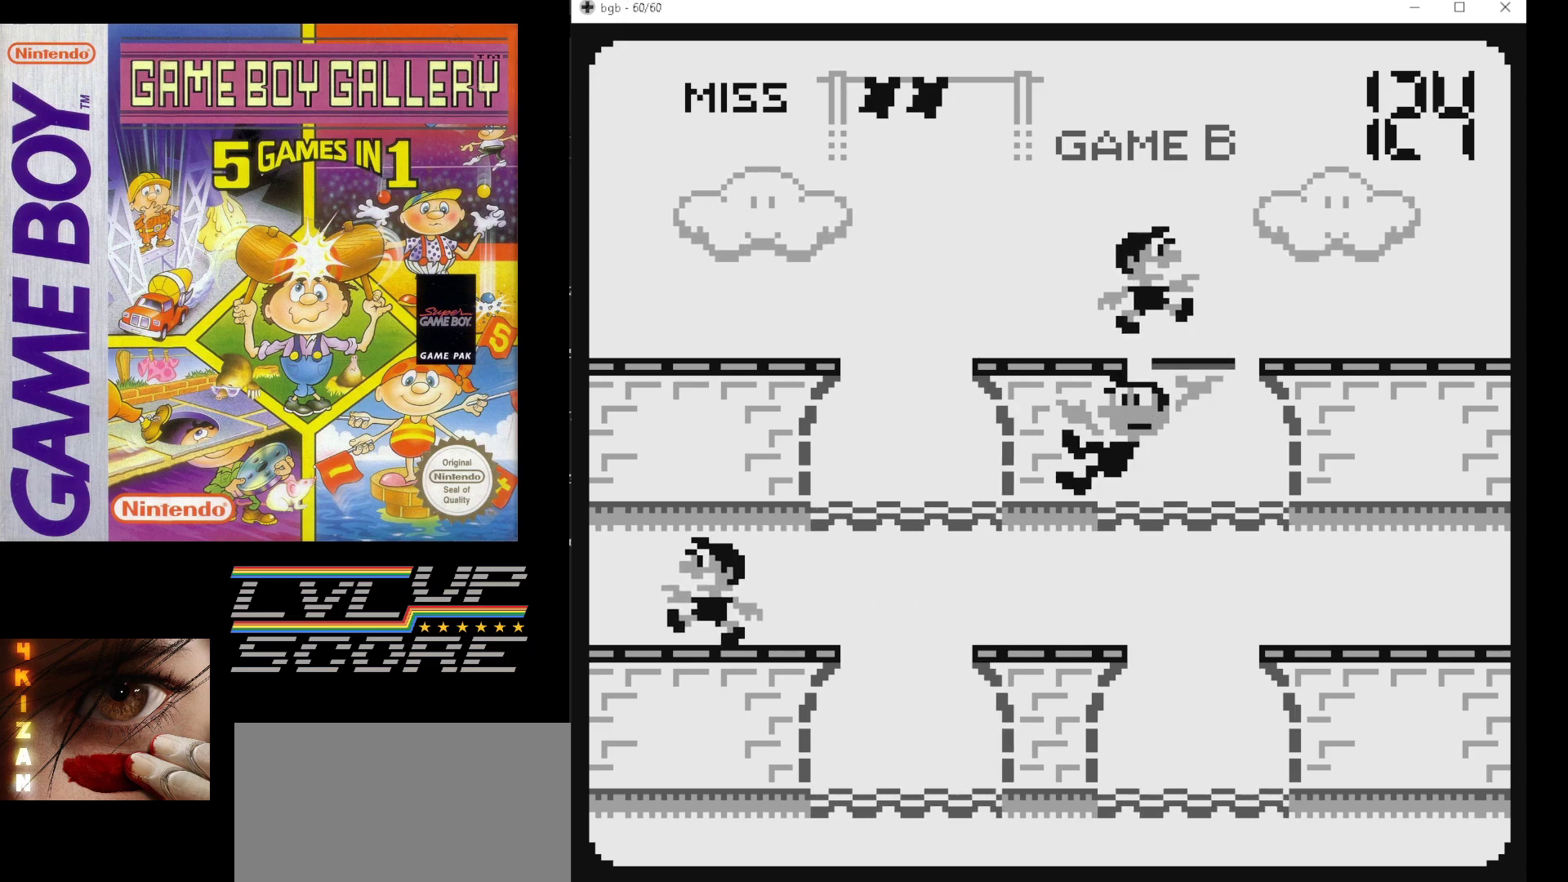
{"buttons": [], "events": []}
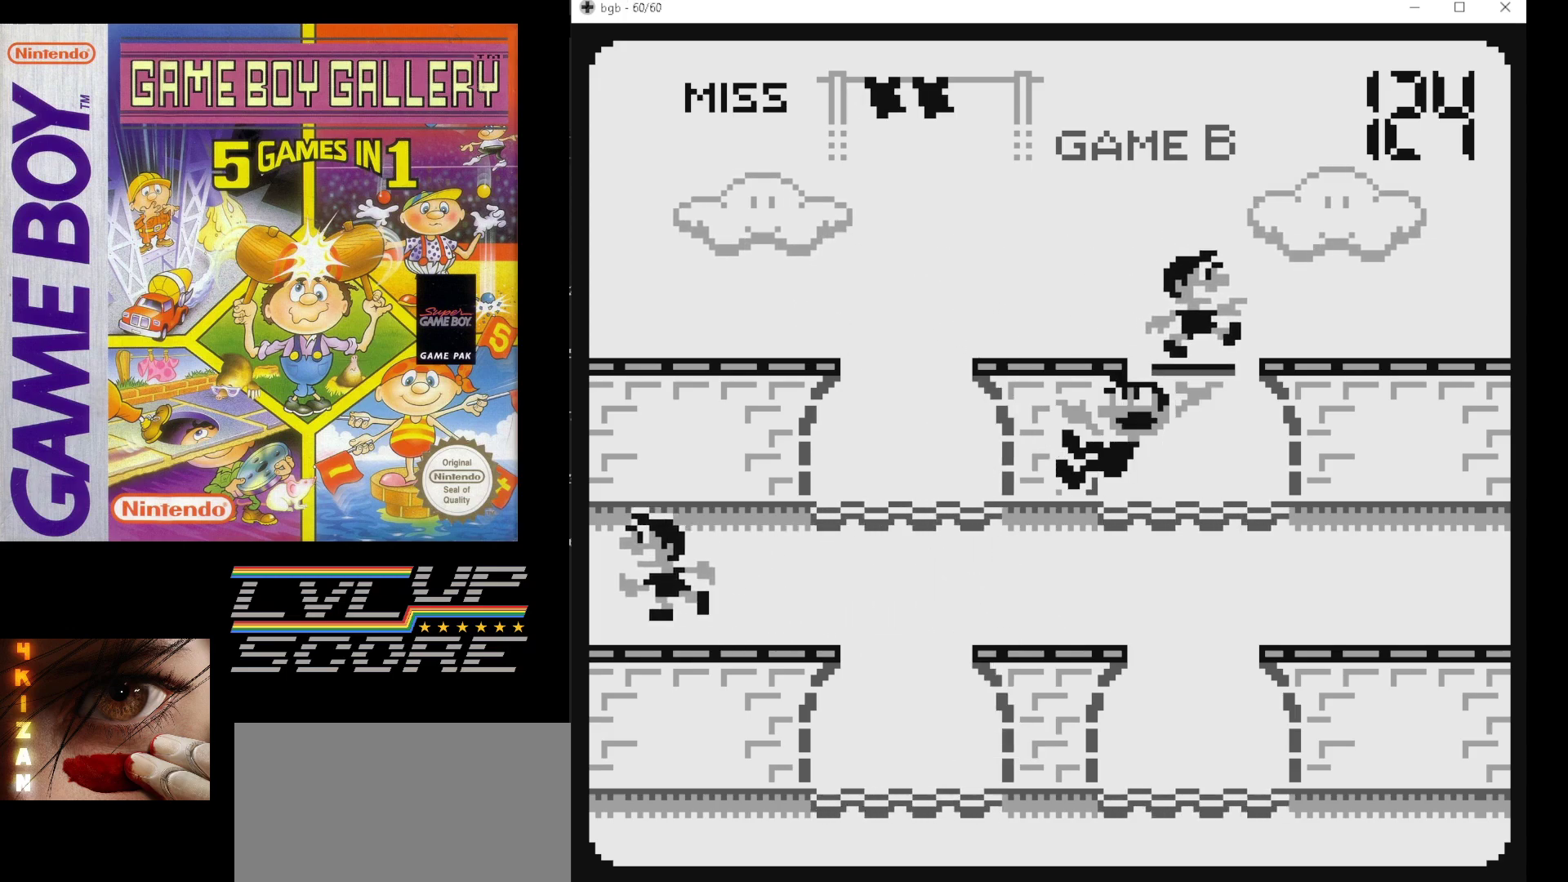
{"buttons": [], "events": []}
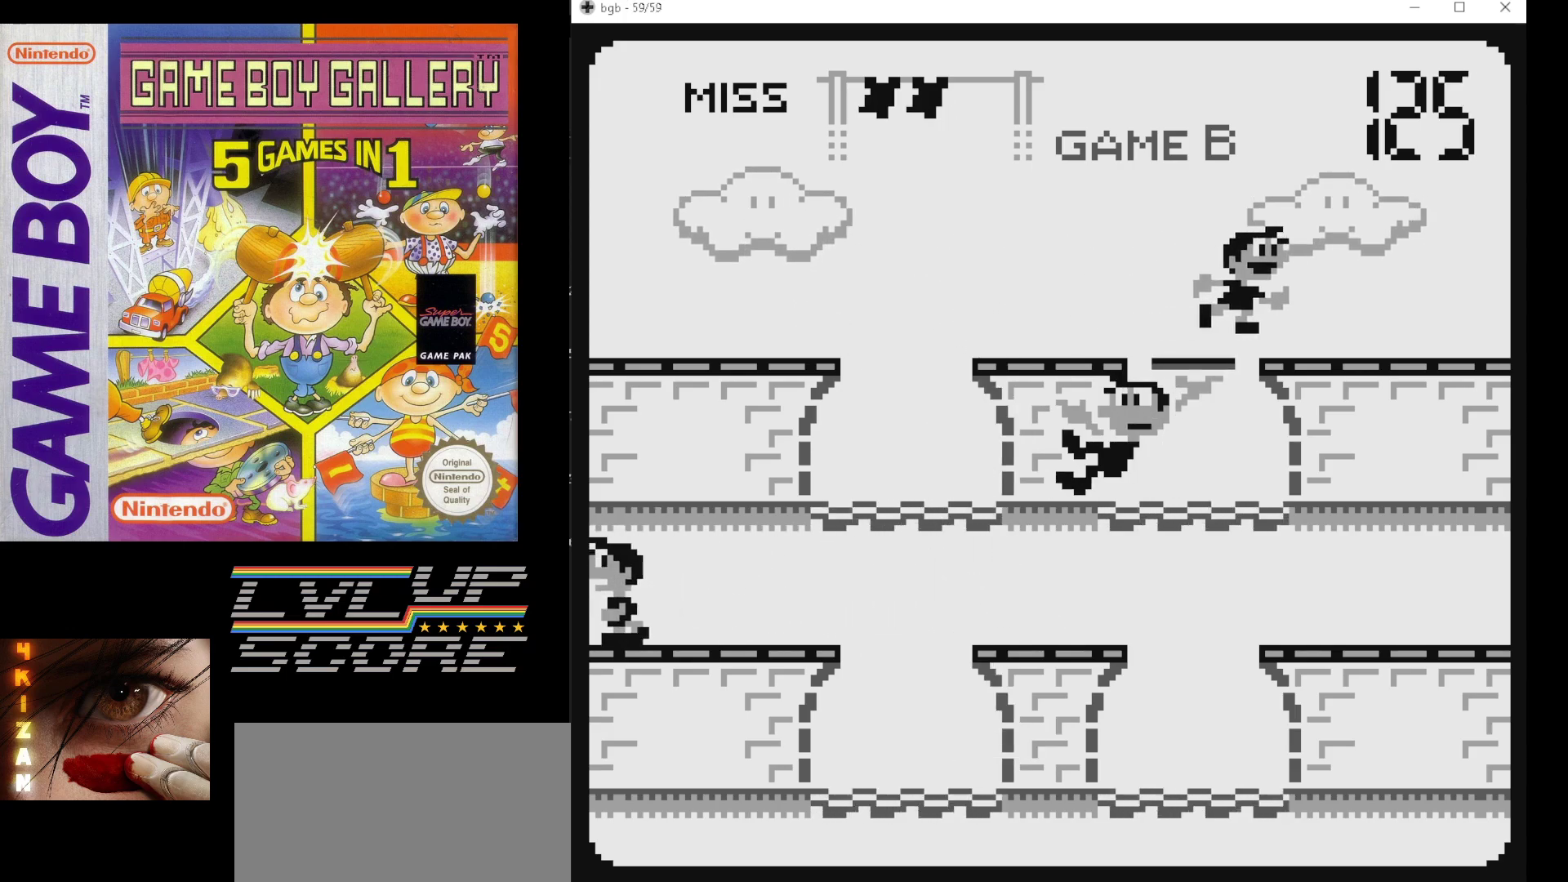
{"buttons": [], "events": []}
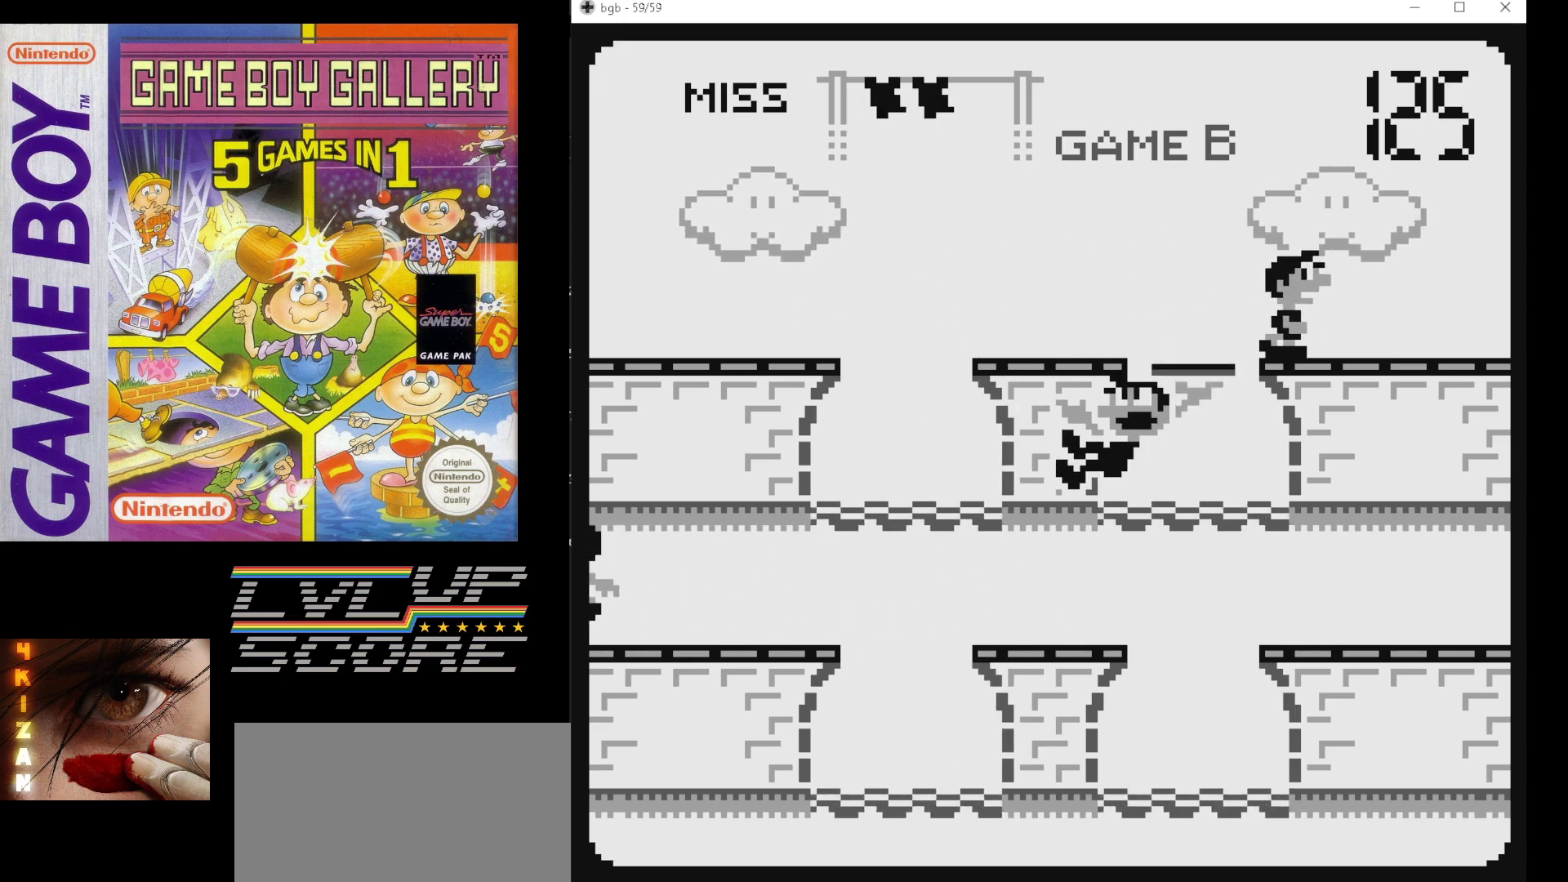
{"buttons": [], "events": []}
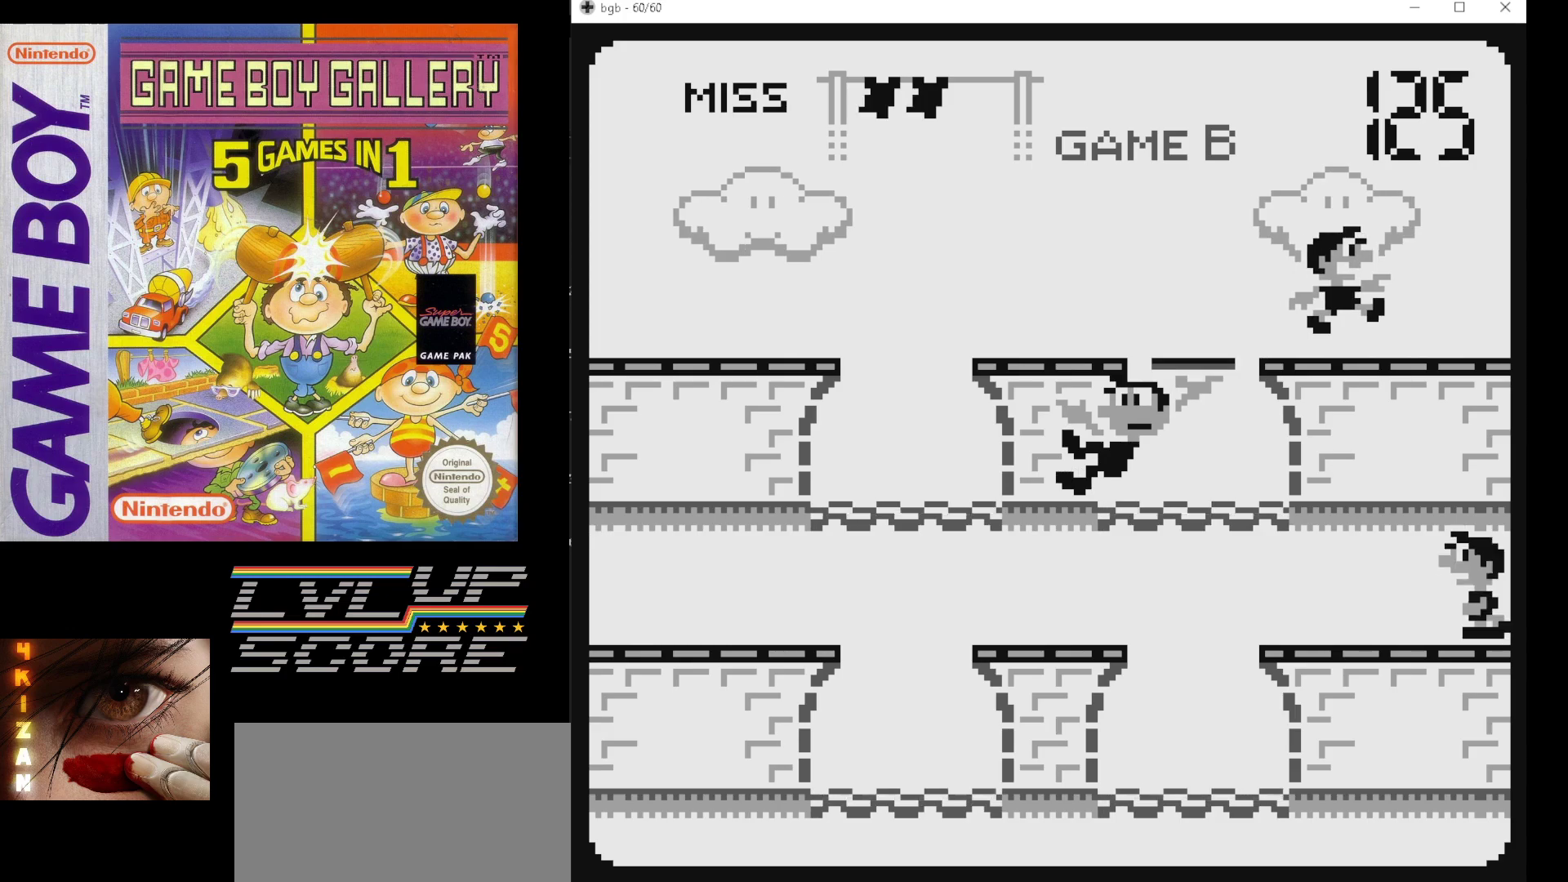
{"buttons": [], "events": [[300, "DPAD_DOWN", "down"], [433, "DPAD_DOWN", "up"]]}
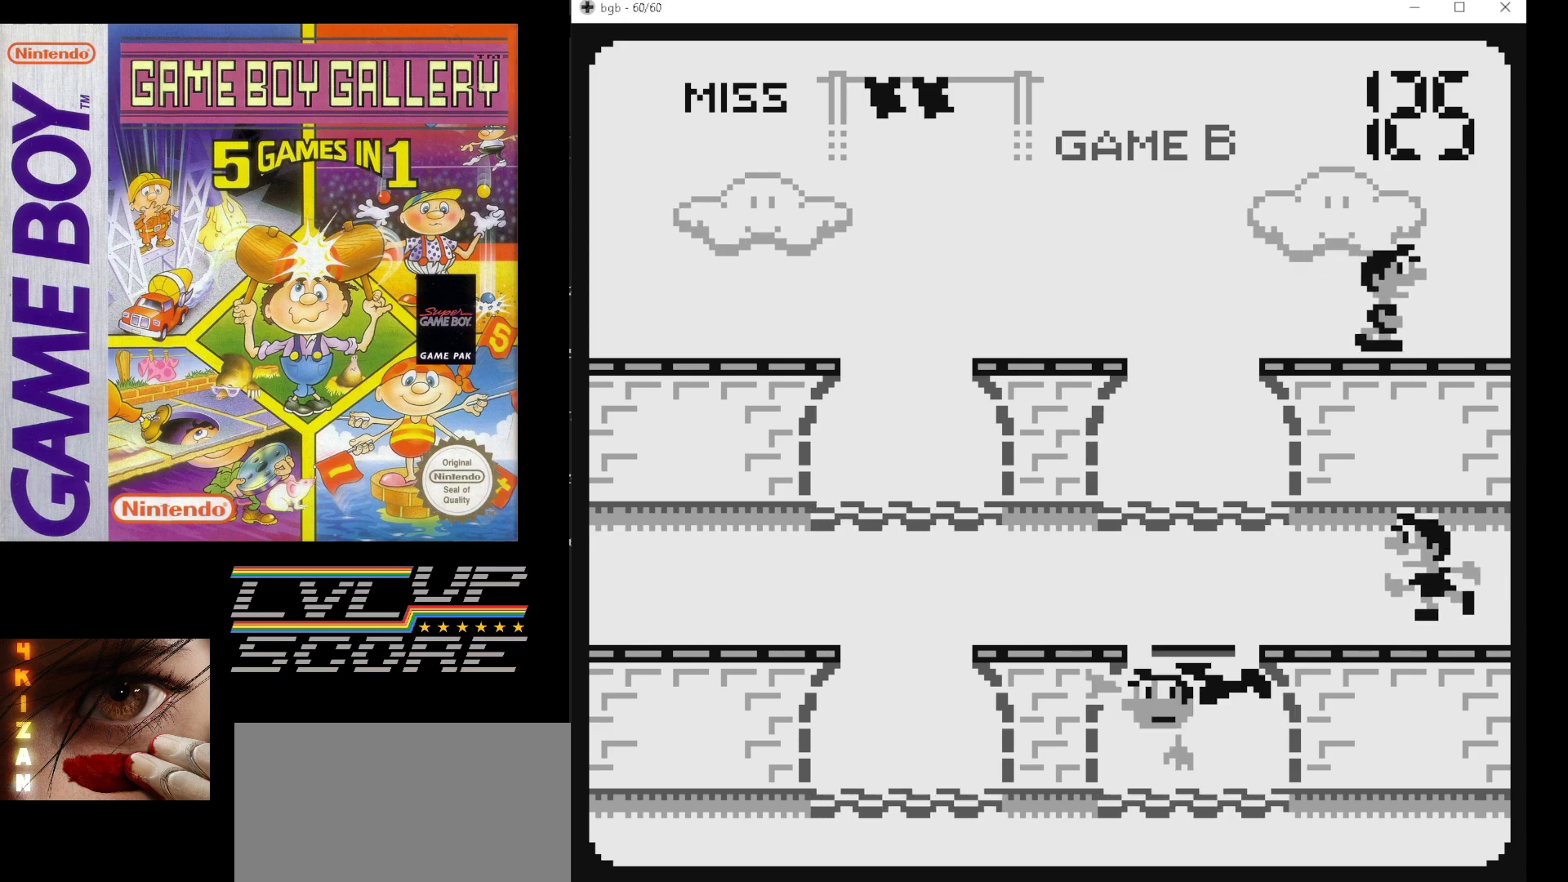
{"buttons": [], "events": []}
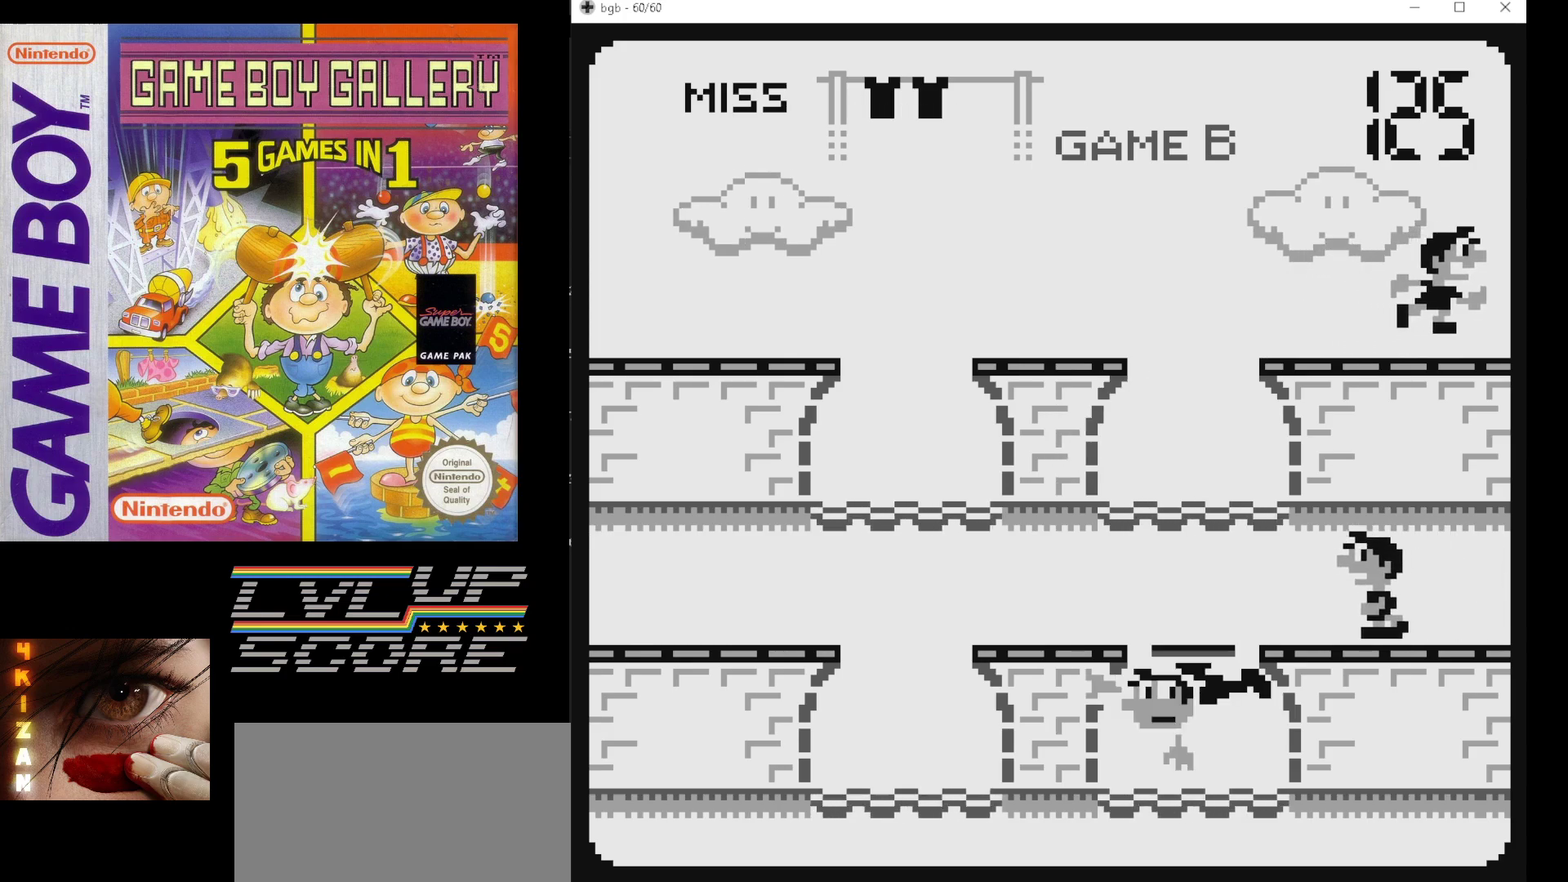
{"buttons": [], "events": []}
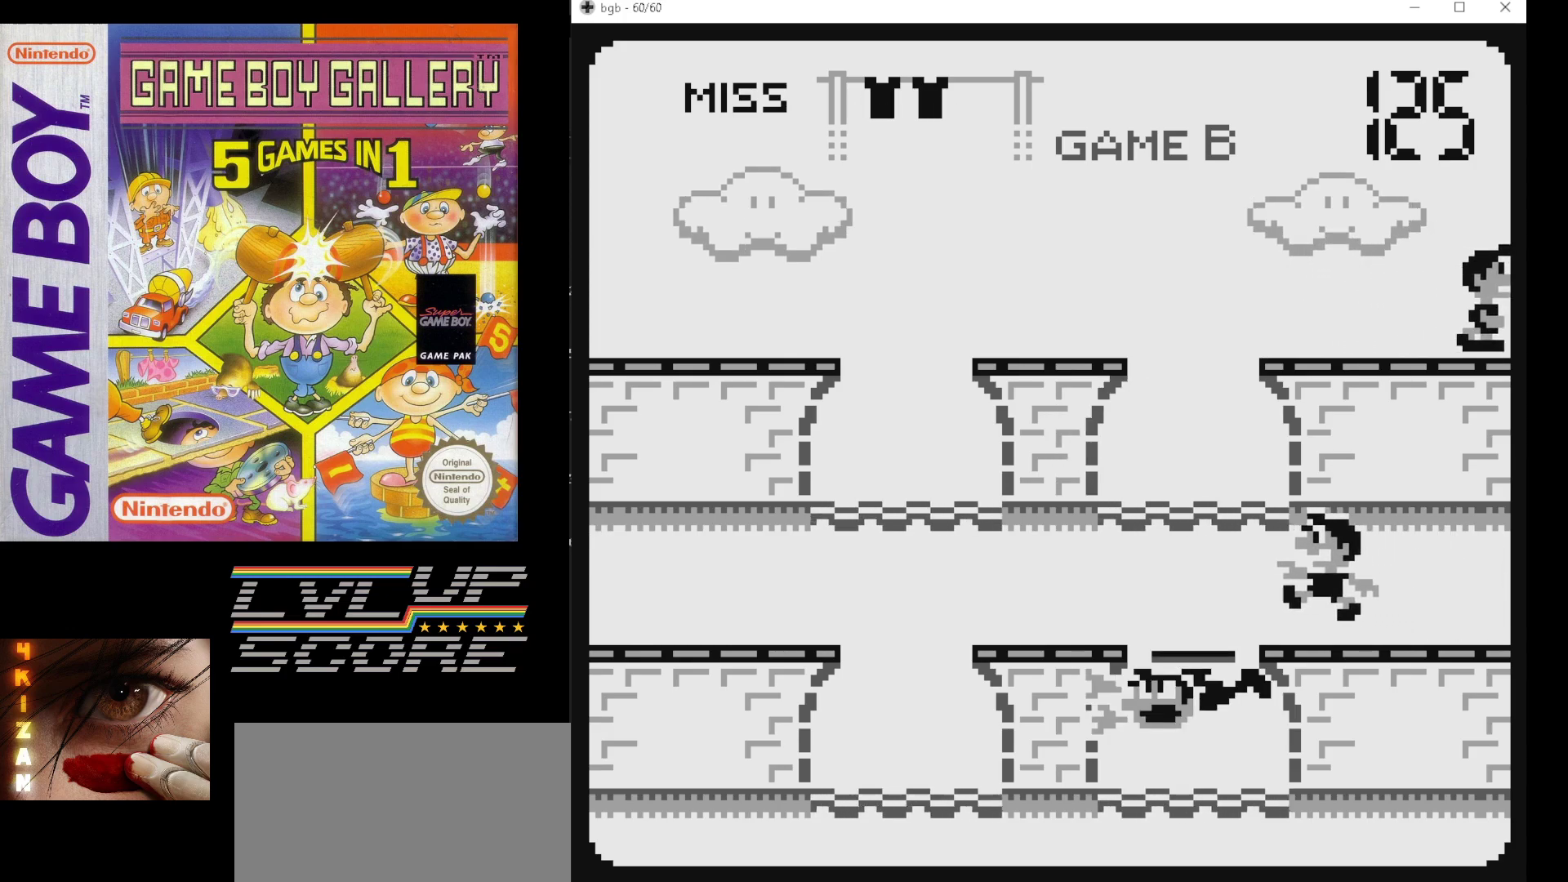
{"buttons": [], "events": []}
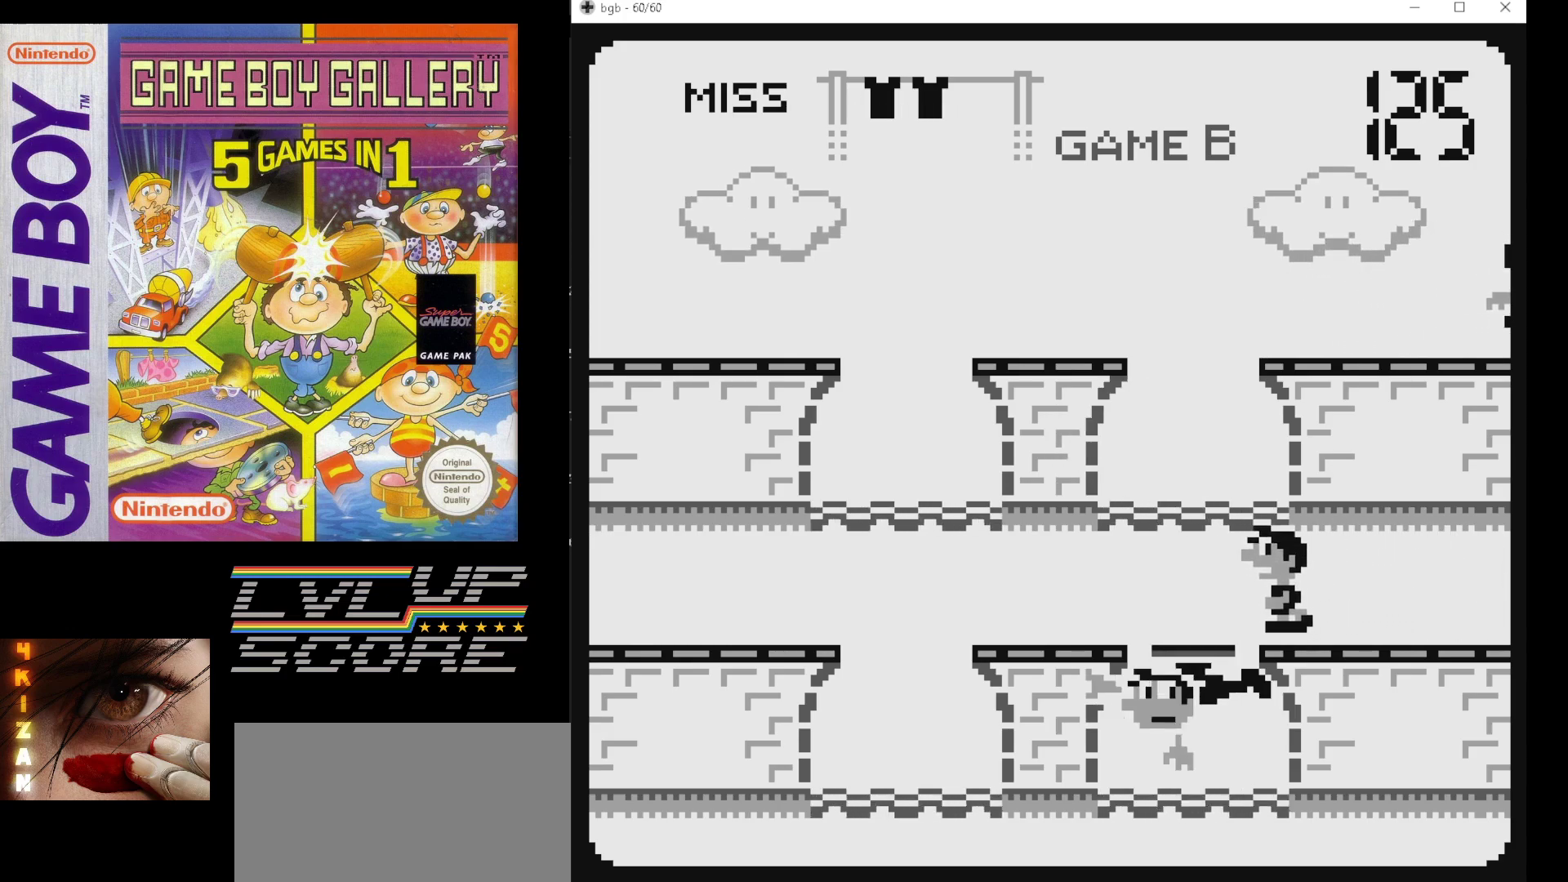
{"buttons": [], "events": []}
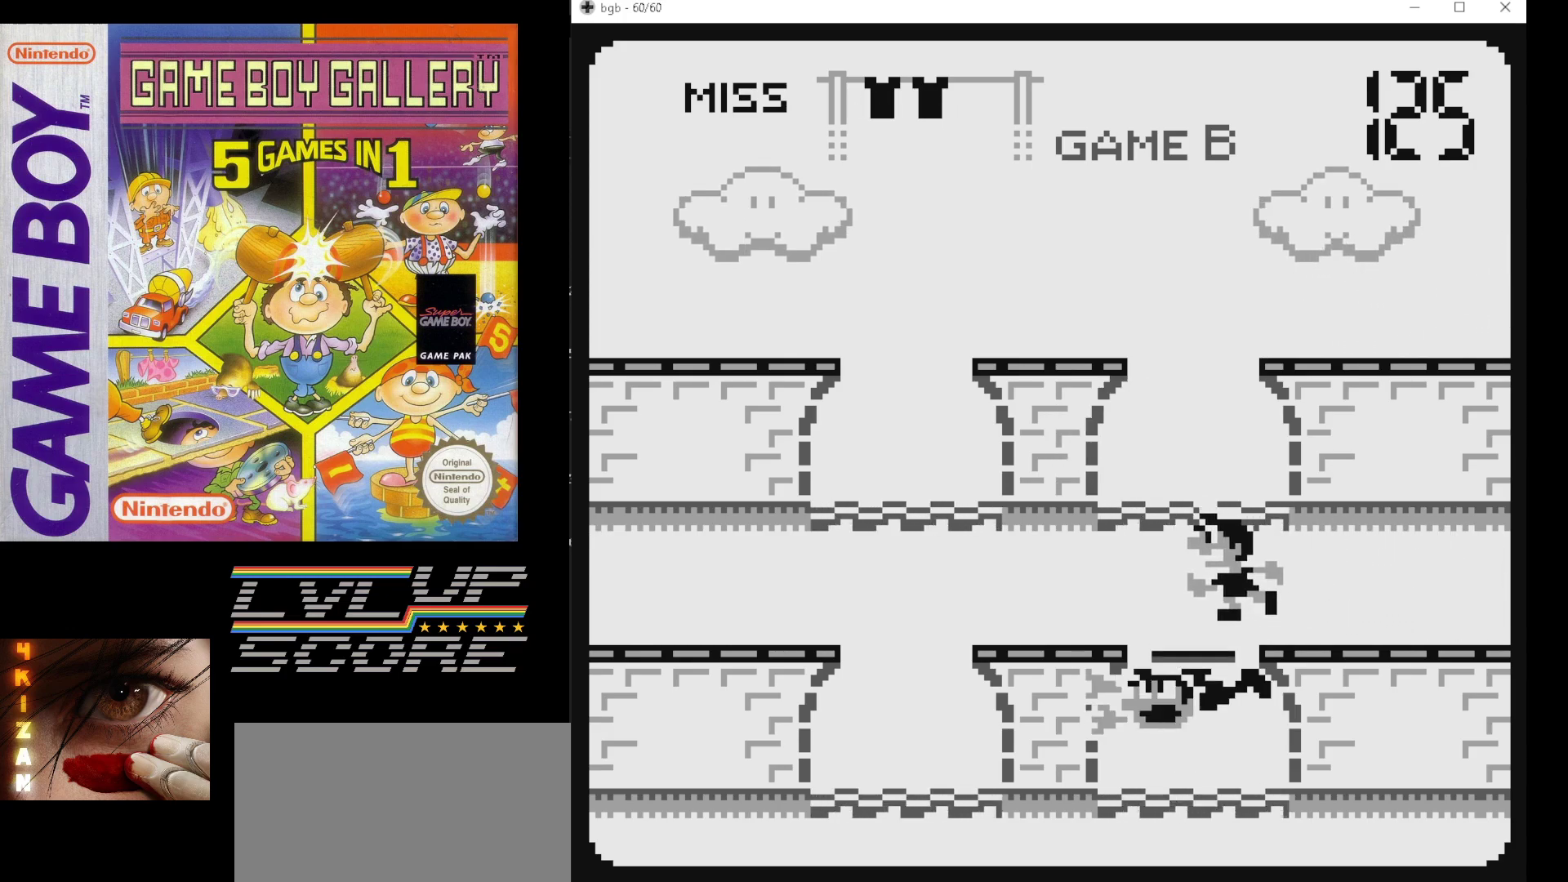
{"buttons": [], "events": []}
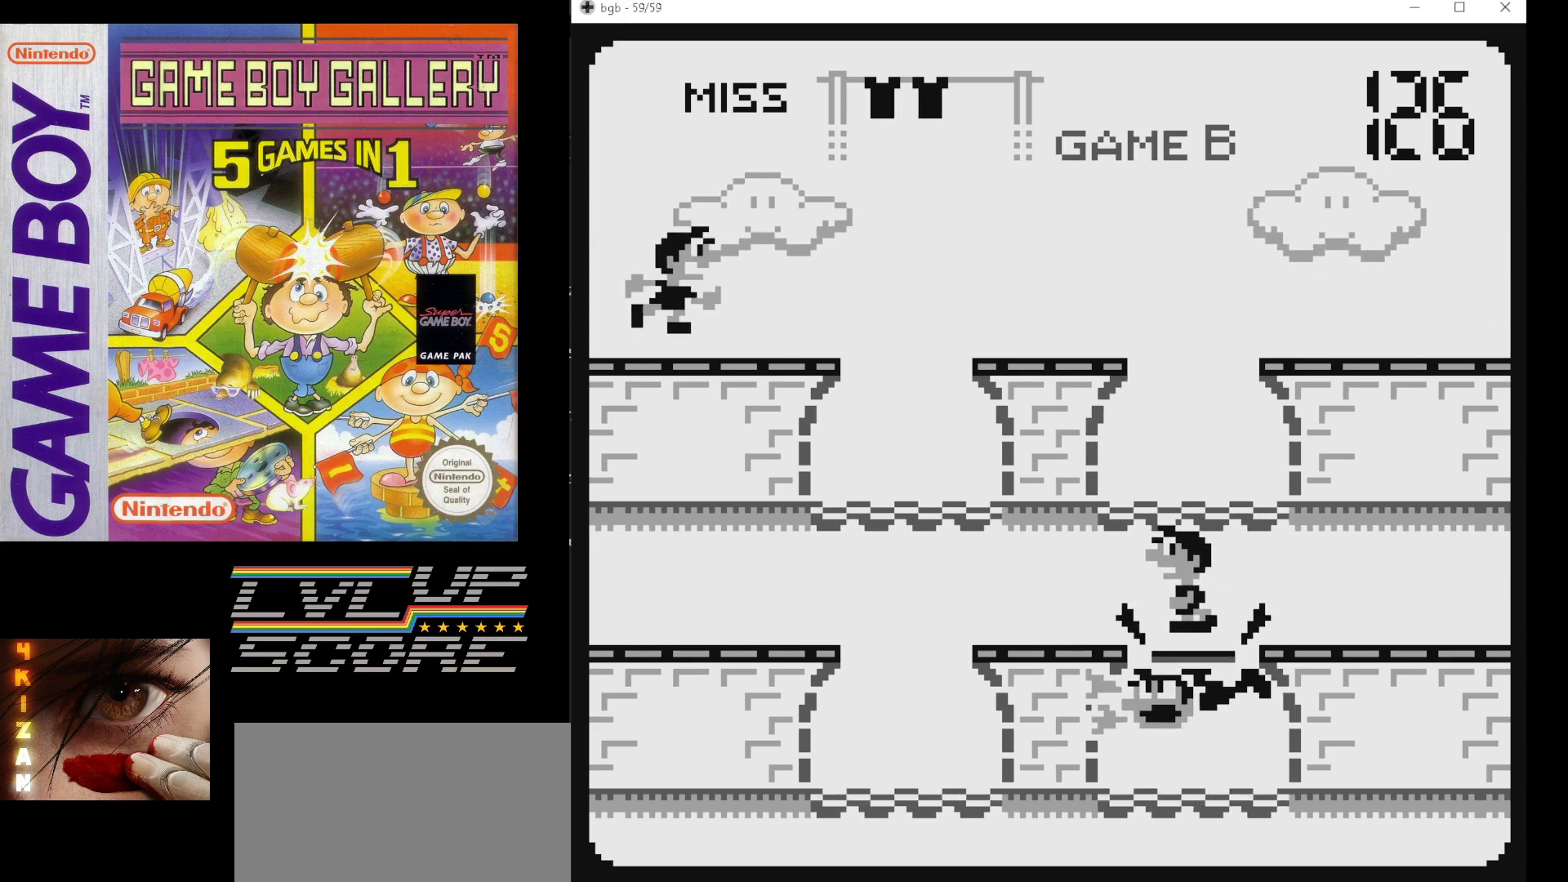
{"buttons": [], "events": [[200, "DPAD_LEFT", "down"], [300, "DPAD_LEFT", "up"]]}
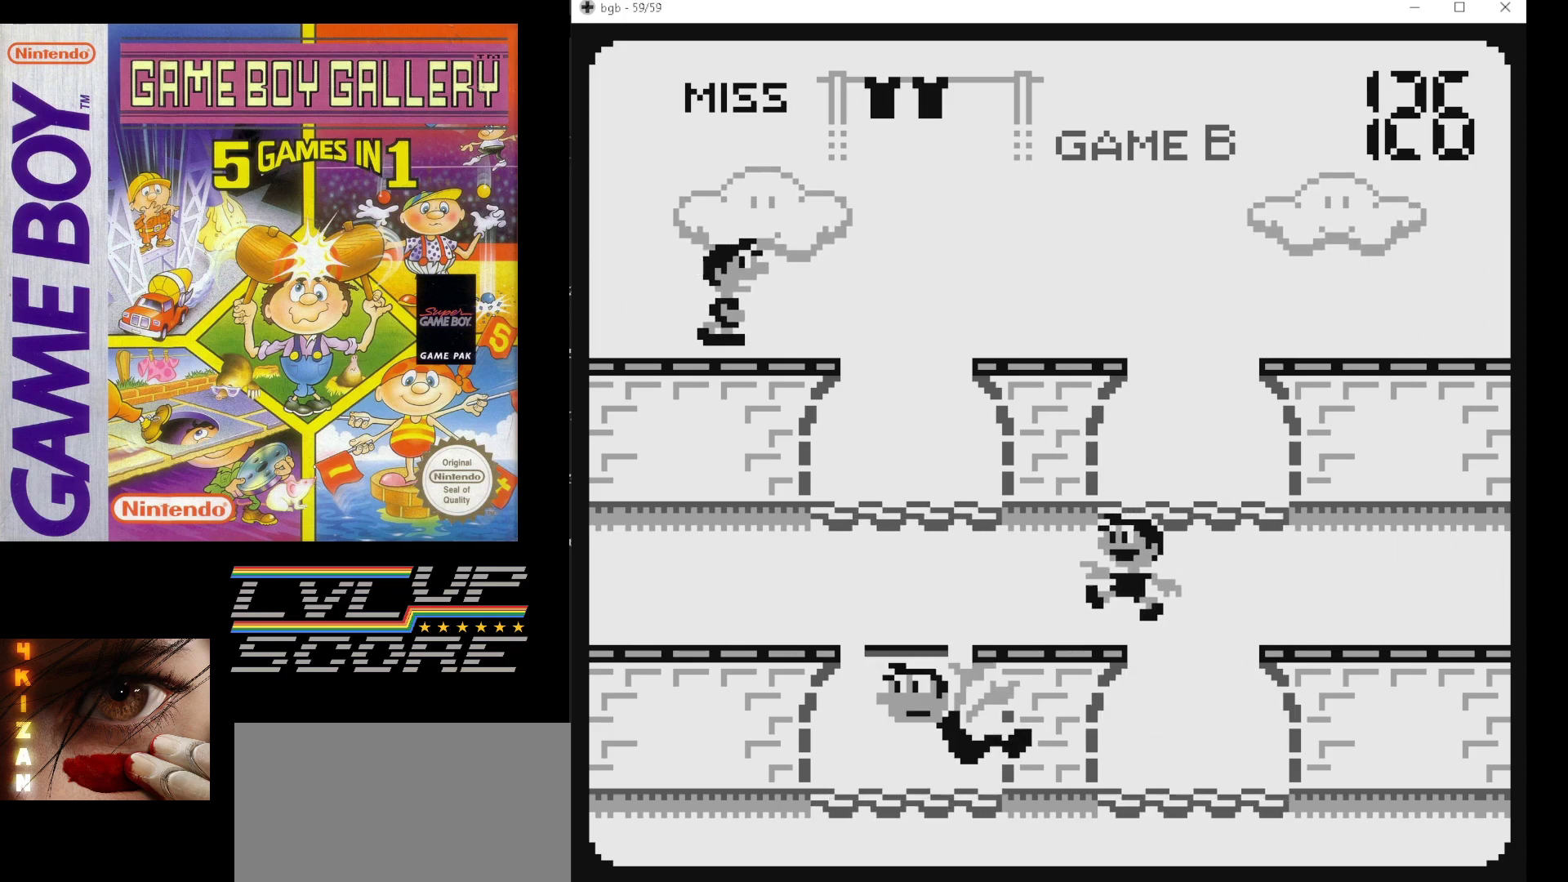
{"buttons": [], "events": [[350, "DPAD_UP", "down"], [467, "DPAD_UP", "up"]]}
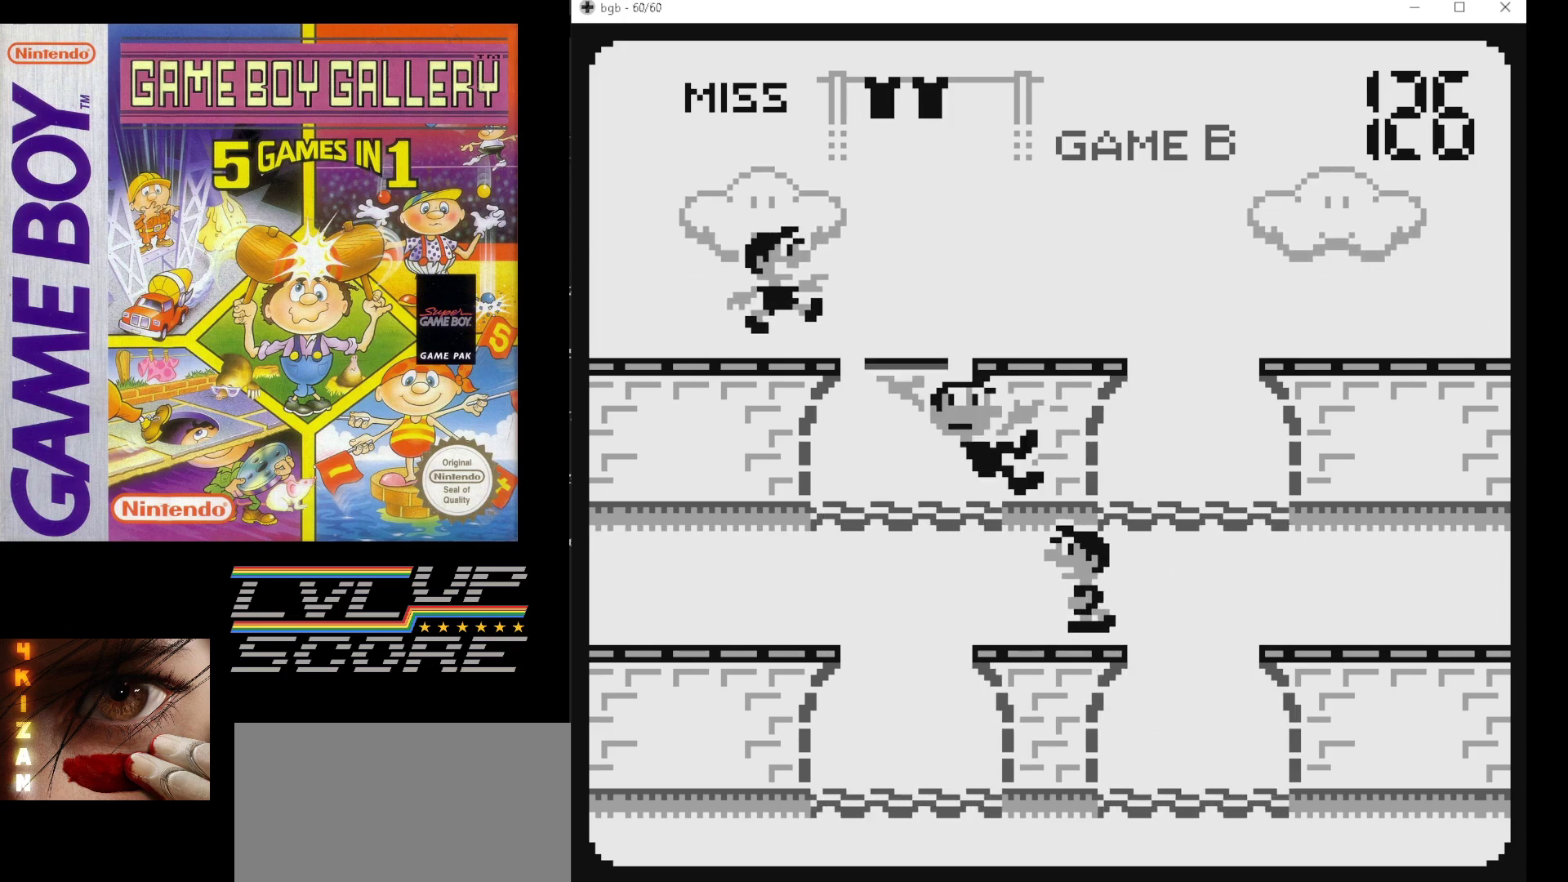
{"buttons": [], "events": []}
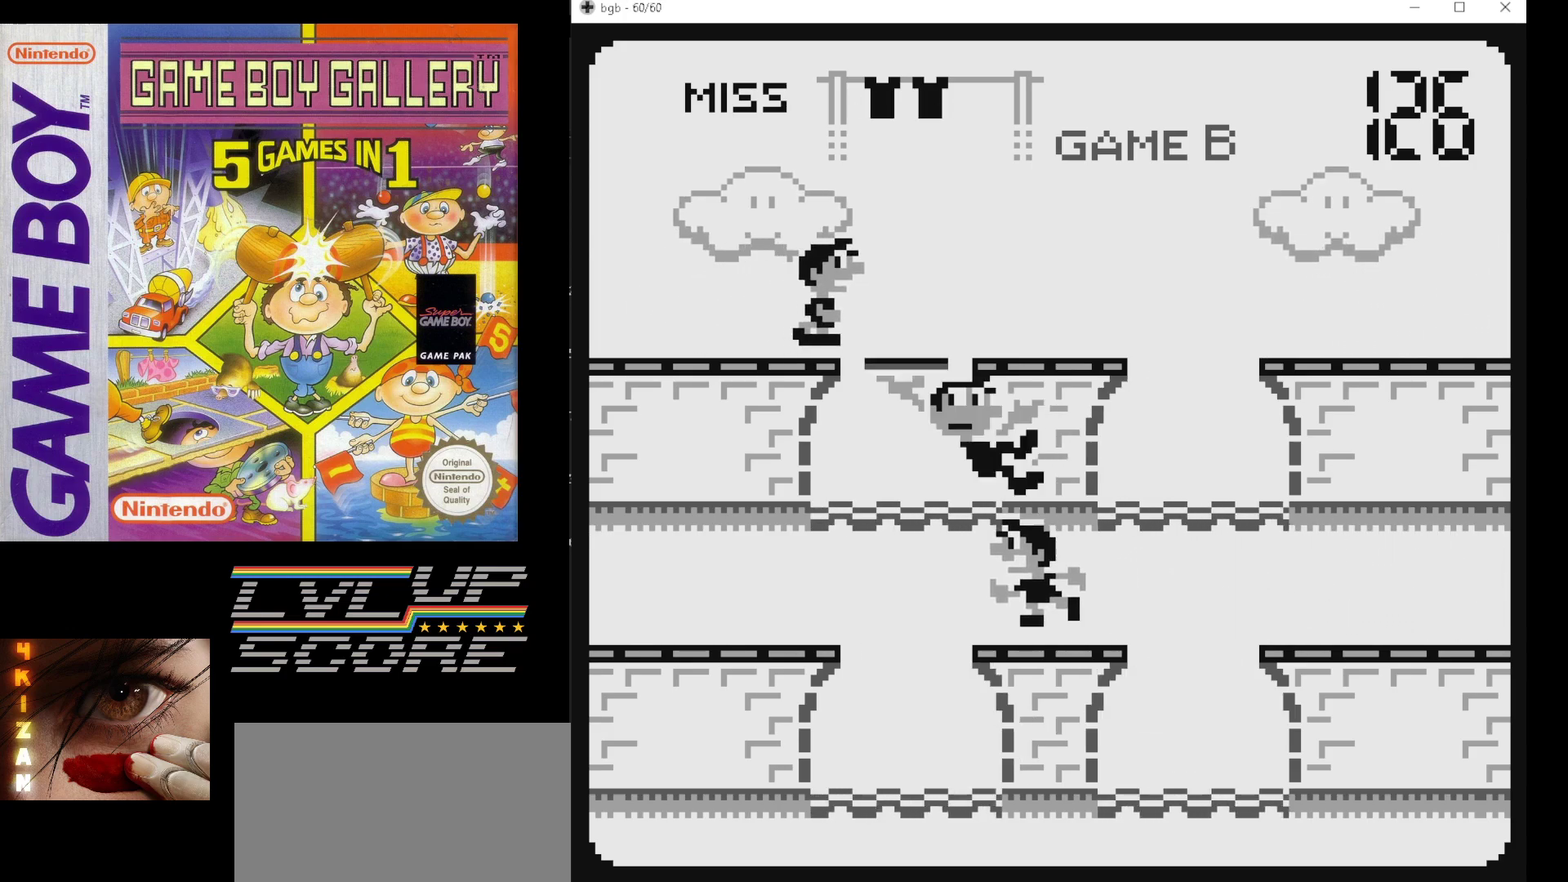
{"buttons": [], "events": []}